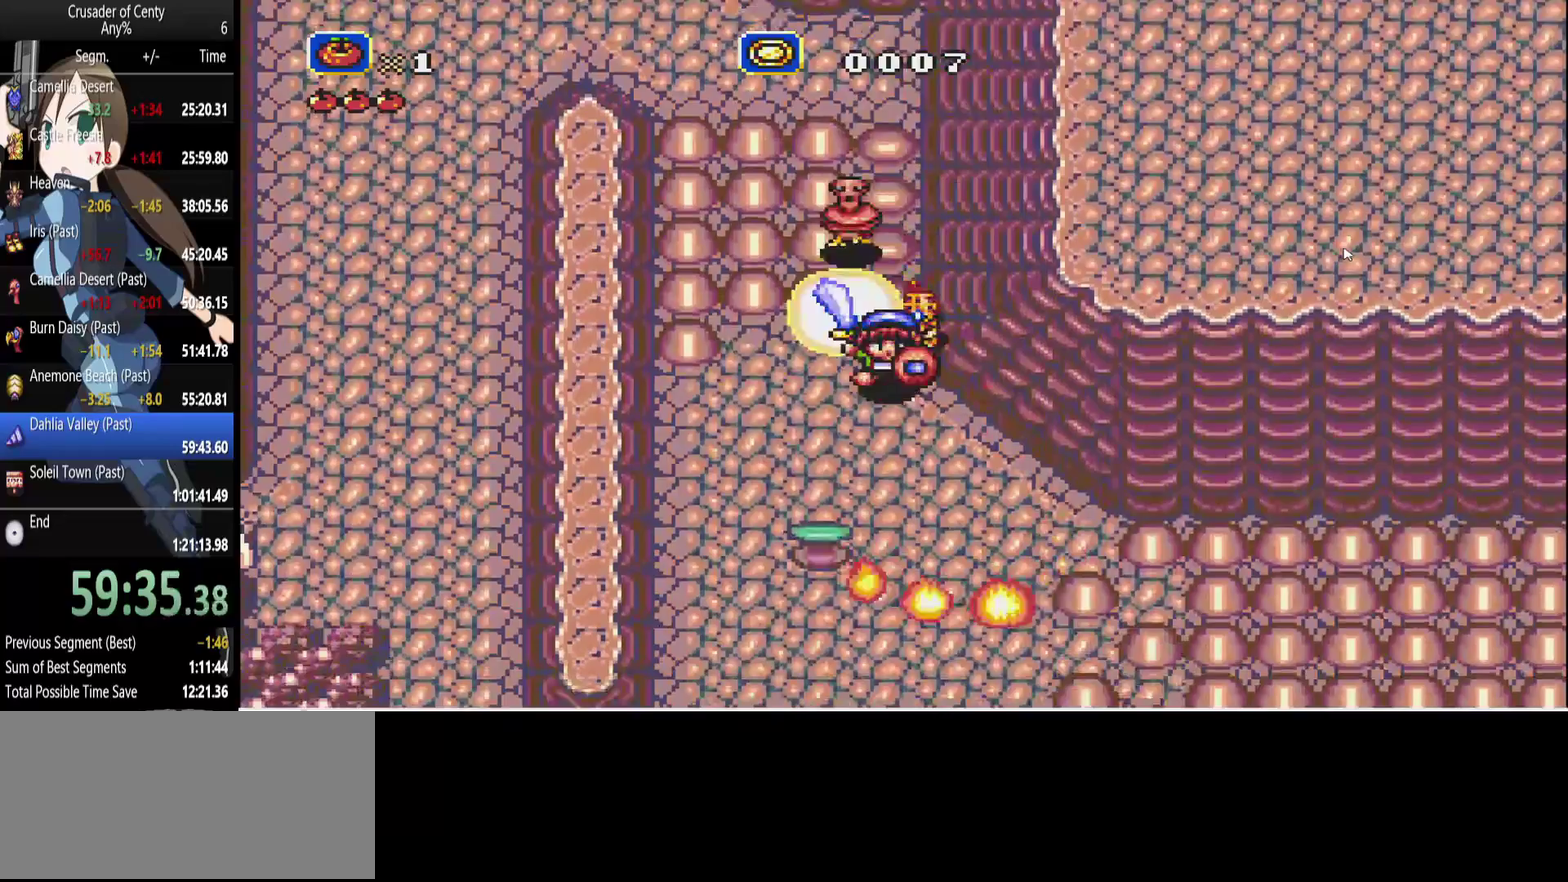
Gameplay with a controller (Xbox layout); each line is a JSON object with the inputs held at the frame after it. "events" lists button and stick changes between this image and that frame as [ms after this image, input, new state], when the widget could be followed in between. Not read: L1 L2 L3 R1 R2 R3.
{"buttons": ["A", "DPAD_DOWN", "DPAD_RIGHT"], "events": [[17, "DPAD_RIGHT", "down"], [67, "DPAD_DOWN", "up"], [150, "DPAD_DOWN", "down"], [250, "DPAD_DOWN", "up"], [433, "DPAD_DOWN", "down"]]}
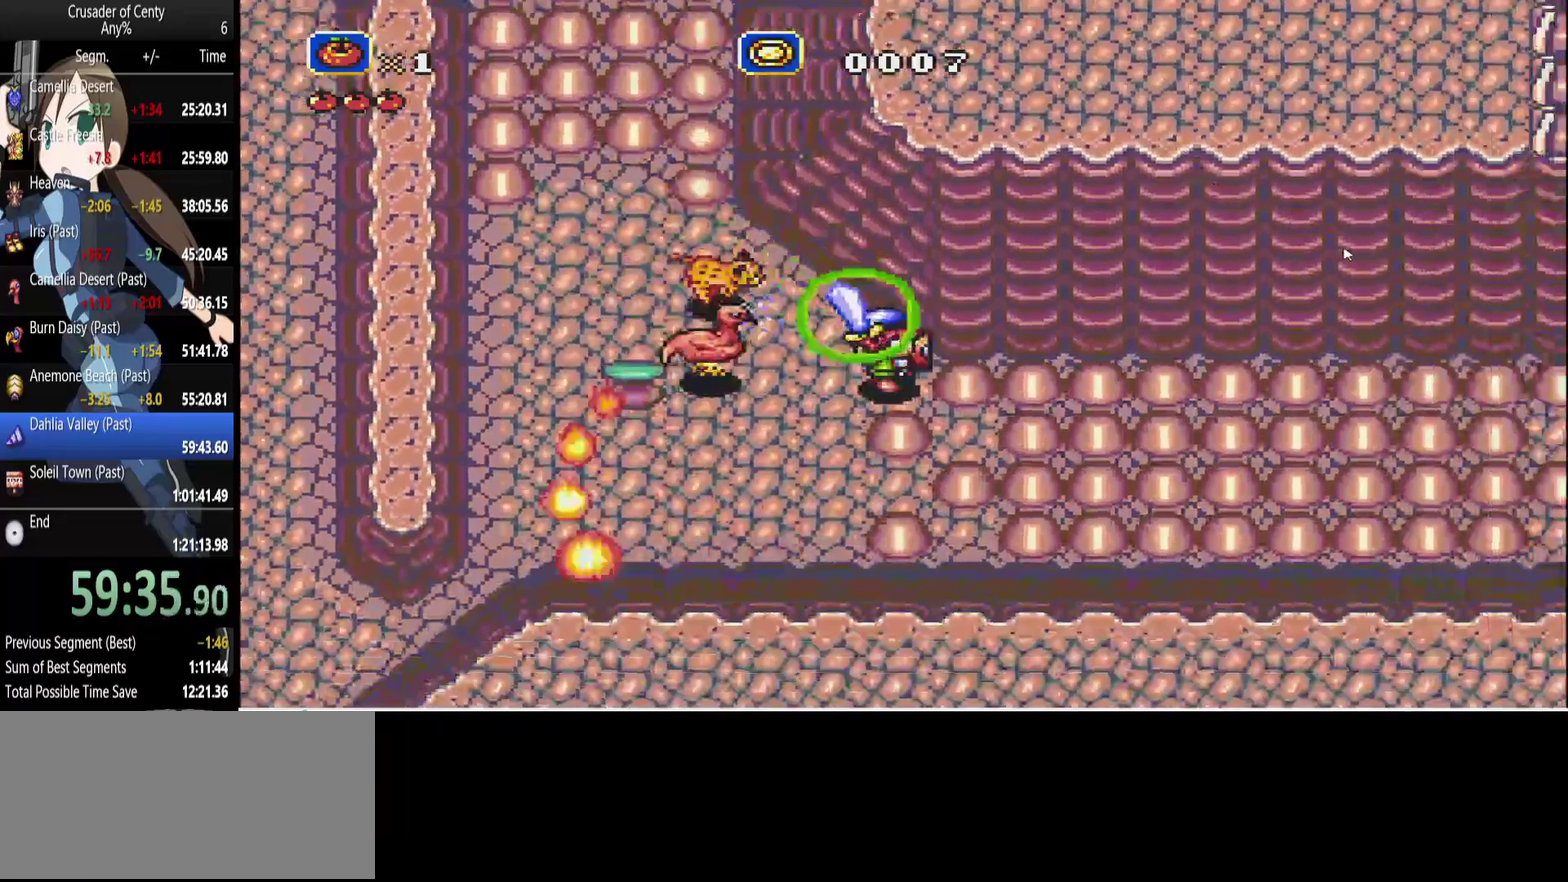
{"buttons": ["DPAD_RIGHT"], "events": [[83, "DPAD_DOWN", "up"], [217, "A", "up"]]}
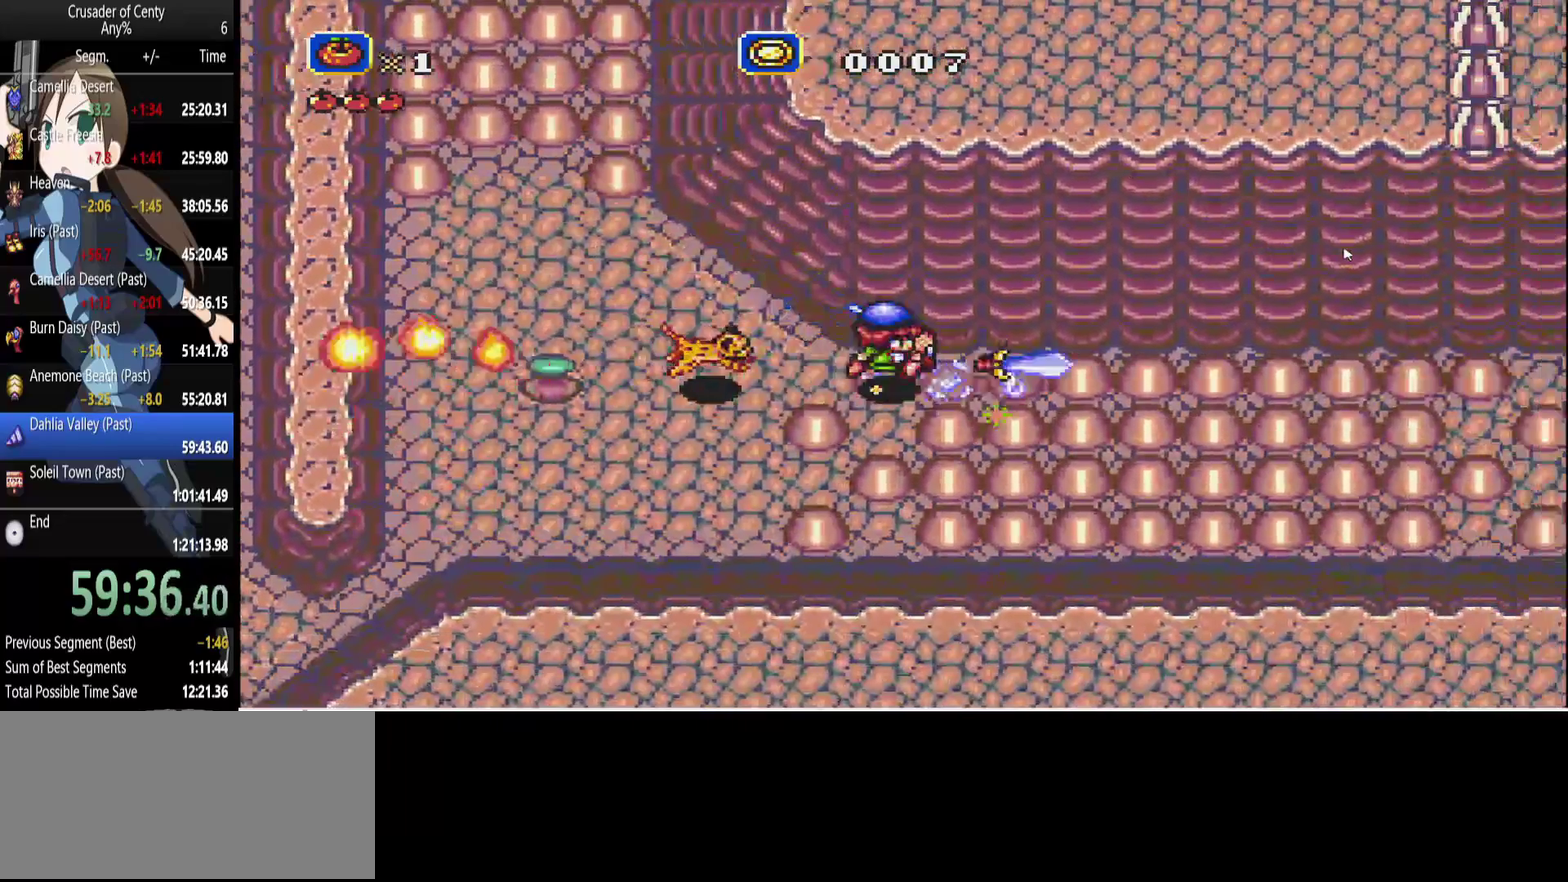
{"buttons": ["A", "DPAD_RIGHT"], "events": [[417, "A", "down"]]}
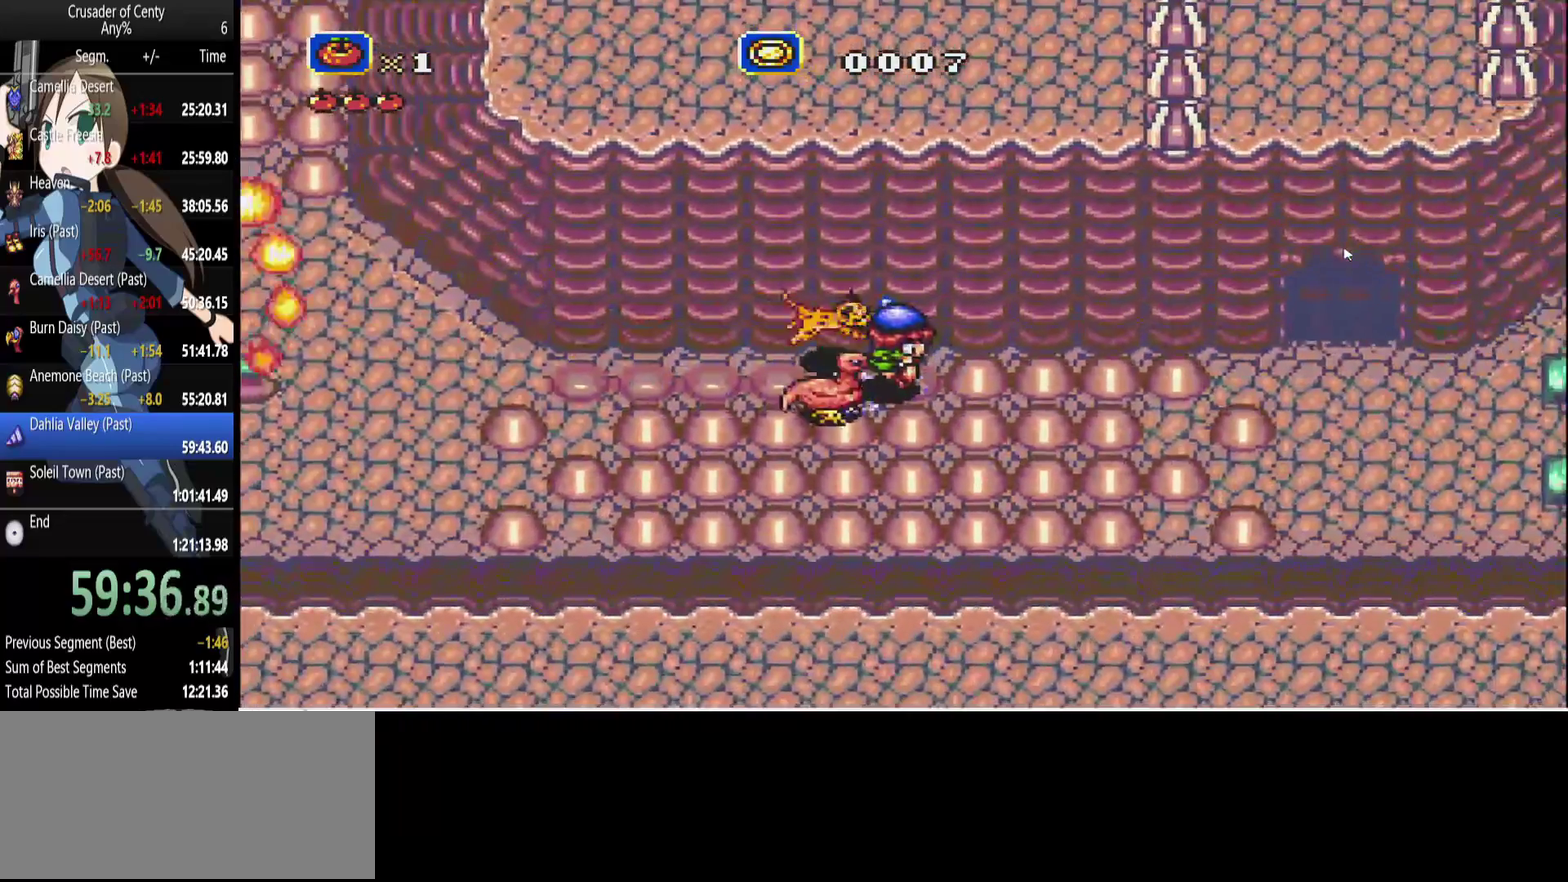
{"buttons": ["A", "DPAD_RIGHT"], "events": []}
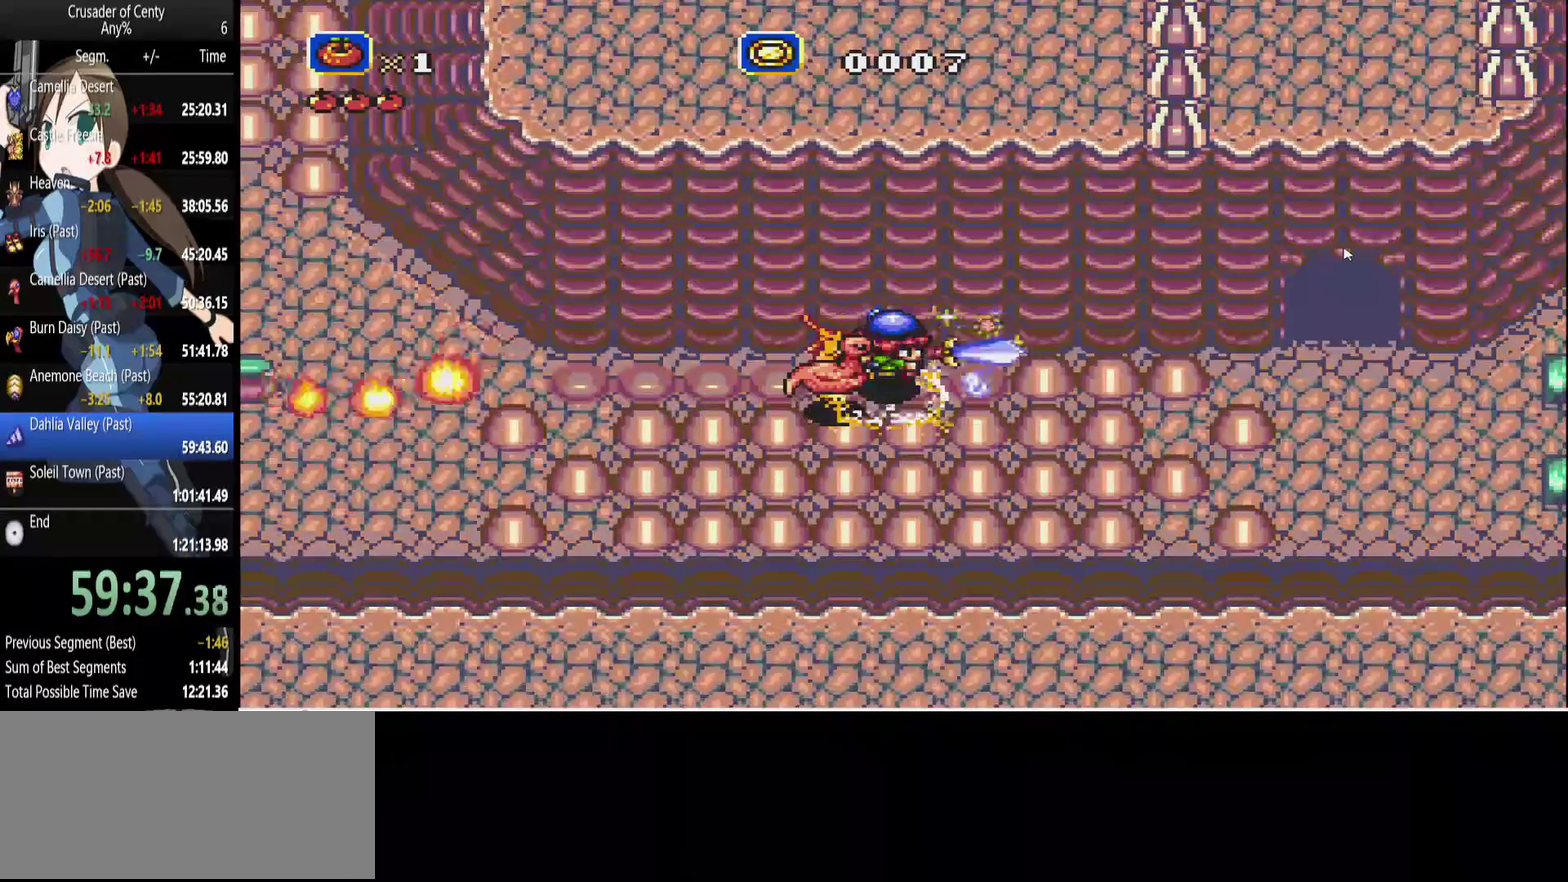
{"buttons": ["A", "DPAD_RIGHT"], "events": [[33, "DPAD_RIGHT", "up"], [267, "DPAD_RIGHT", "down"]]}
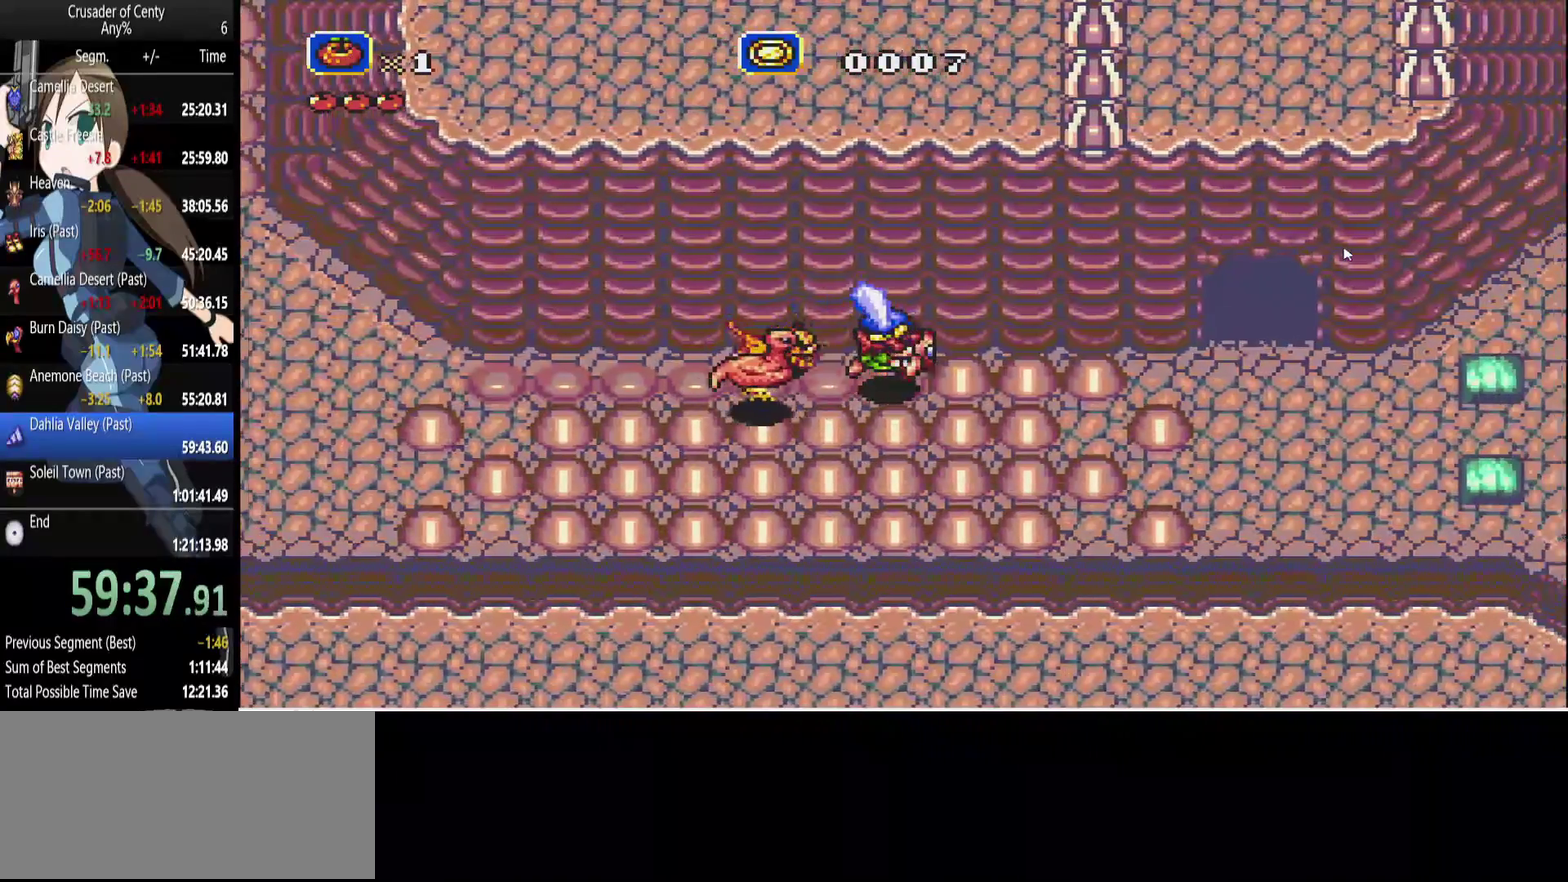
{"buttons": ["DPAD_RIGHT"], "events": [[333, "A", "up"]]}
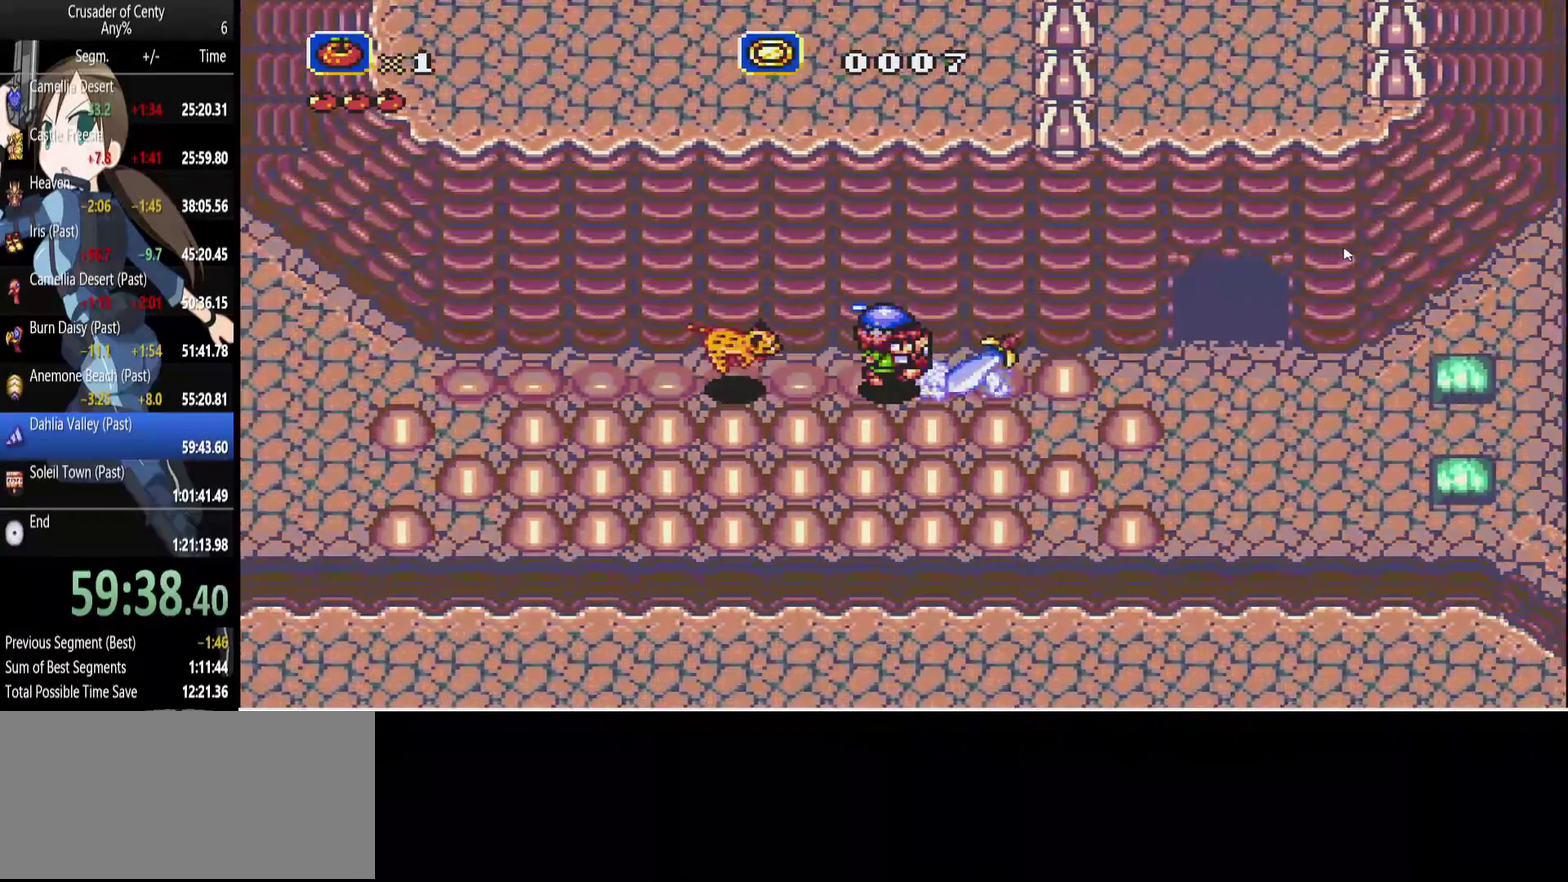
{"buttons": ["DPAD_RIGHT"], "events": []}
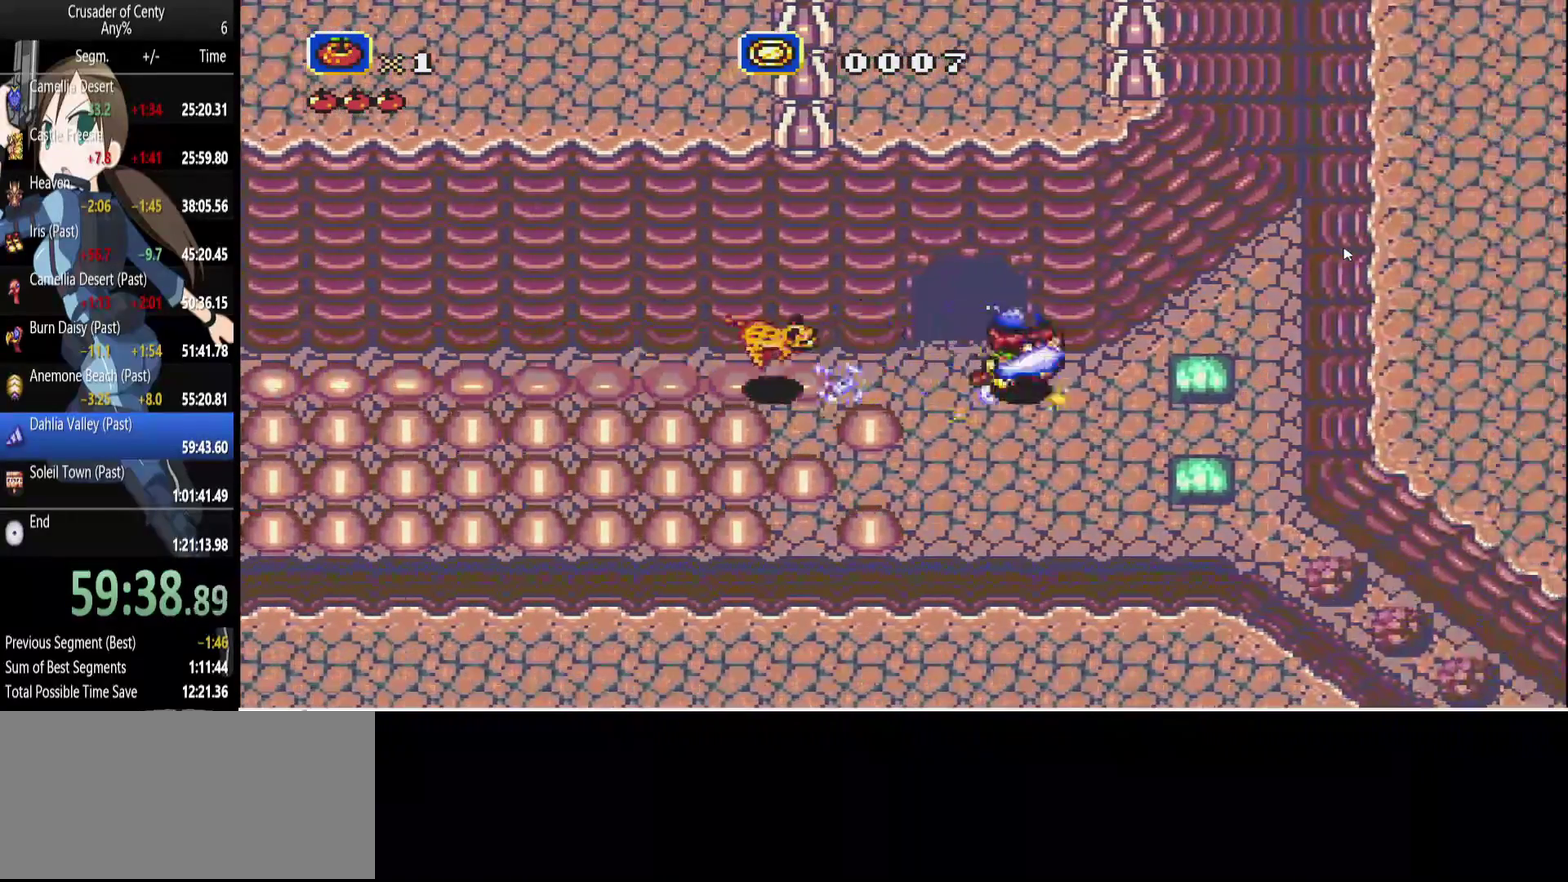
{"buttons": ["DPAD_UP", "DPAD_RIGHT"], "events": [[83, "DPAD_RIGHT", "up"], [450, "DPAD_UP", "down"], [500, "DPAD_RIGHT", "down"]]}
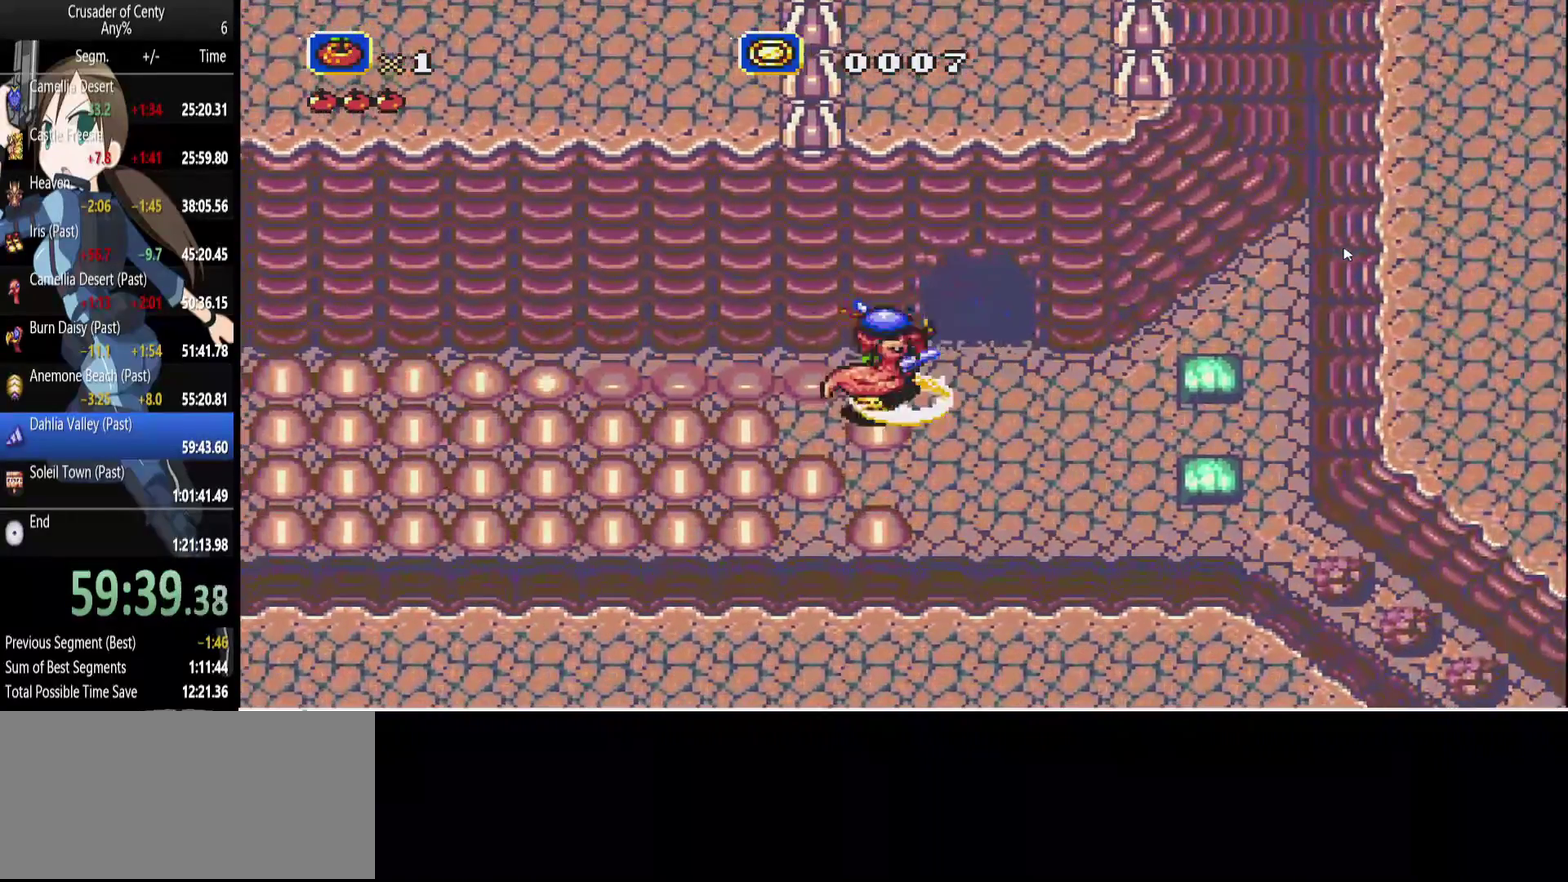
{"buttons": ["DPAD_UP"], "events": [[100, "DPAD_UP", "up"], [417, "DPAD_RIGHT", "up"], [417, "DPAD_UP", "down"]]}
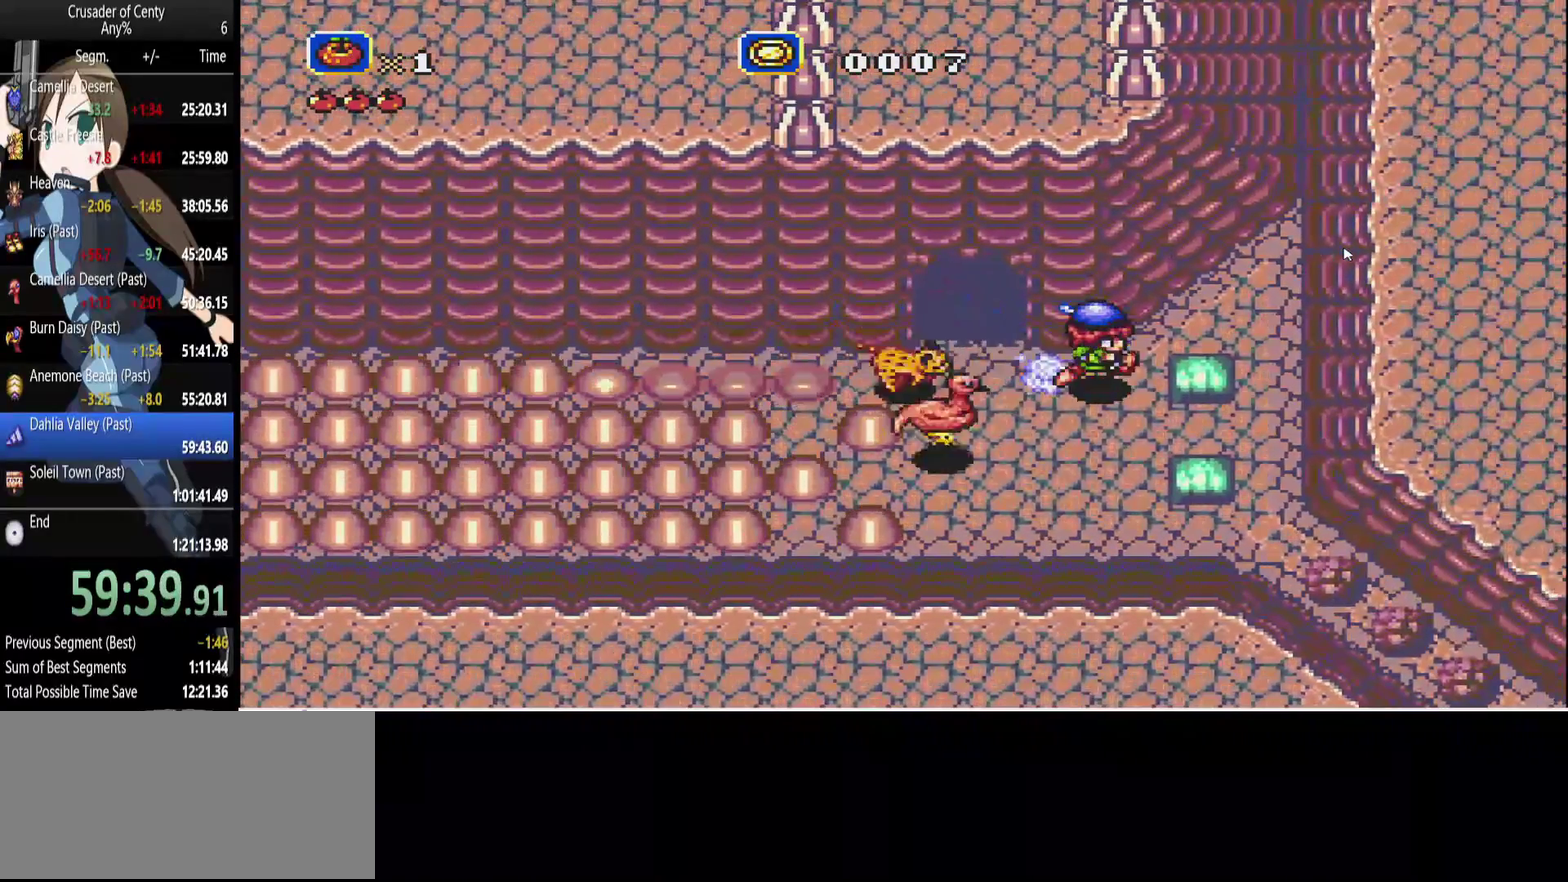
{"buttons": ["DPAD_UP"], "events": [[67, "DPAD_UP", "up"], [300, "DPAD_RIGHT", "down"], [433, "DPAD_RIGHT", "up"], [433, "DPAD_UP", "down"]]}
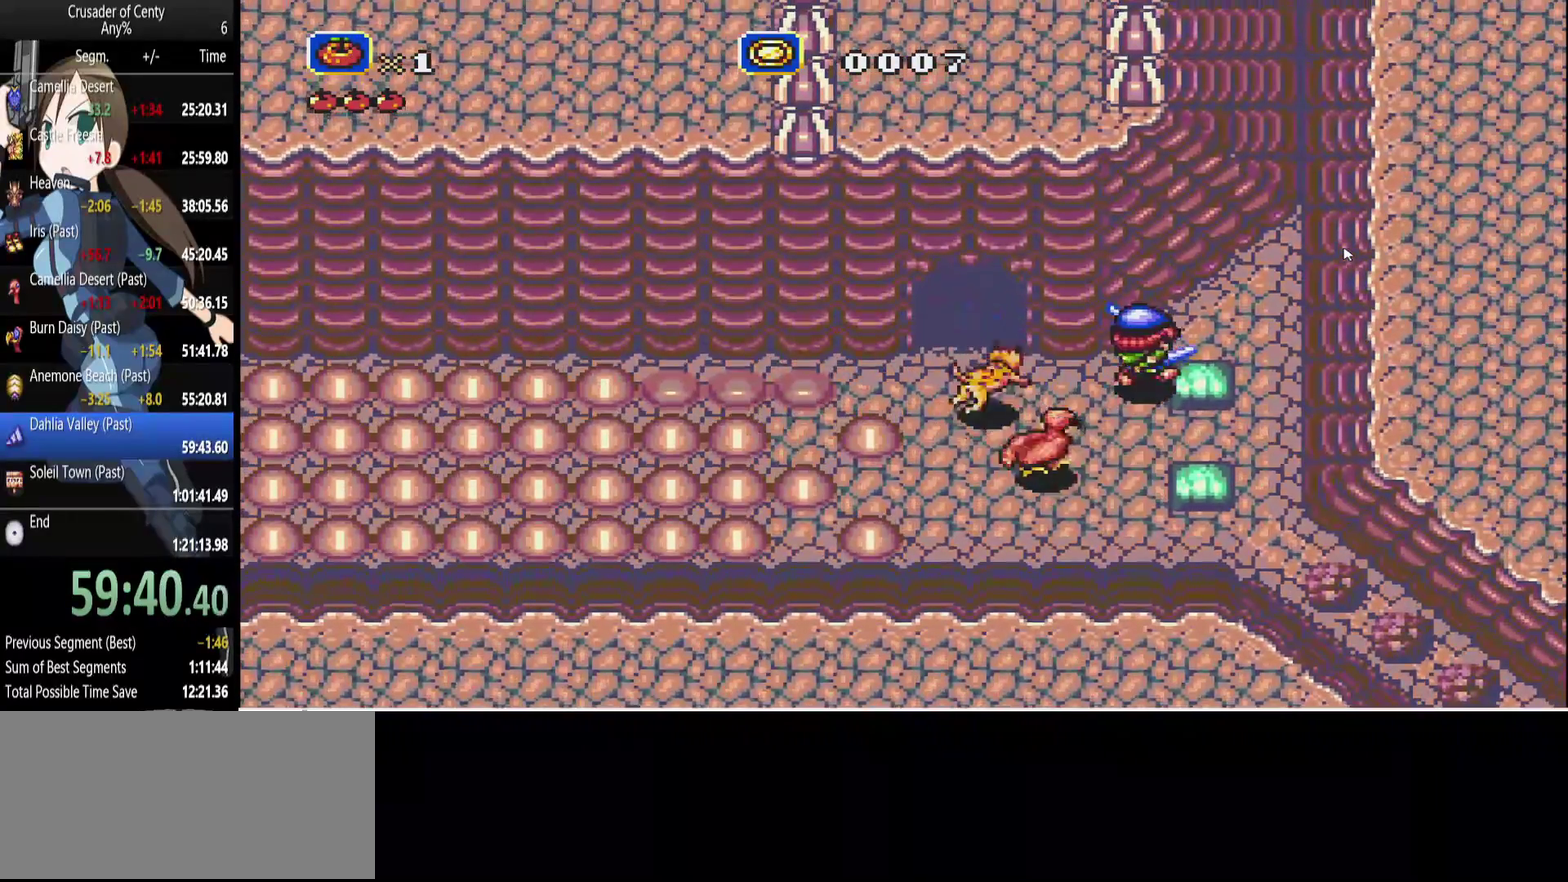
{"buttons": ["DPAD_DOWN"], "events": [[33, "DPAD_UP", "up"], [500, "DPAD_DOWN", "down"]]}
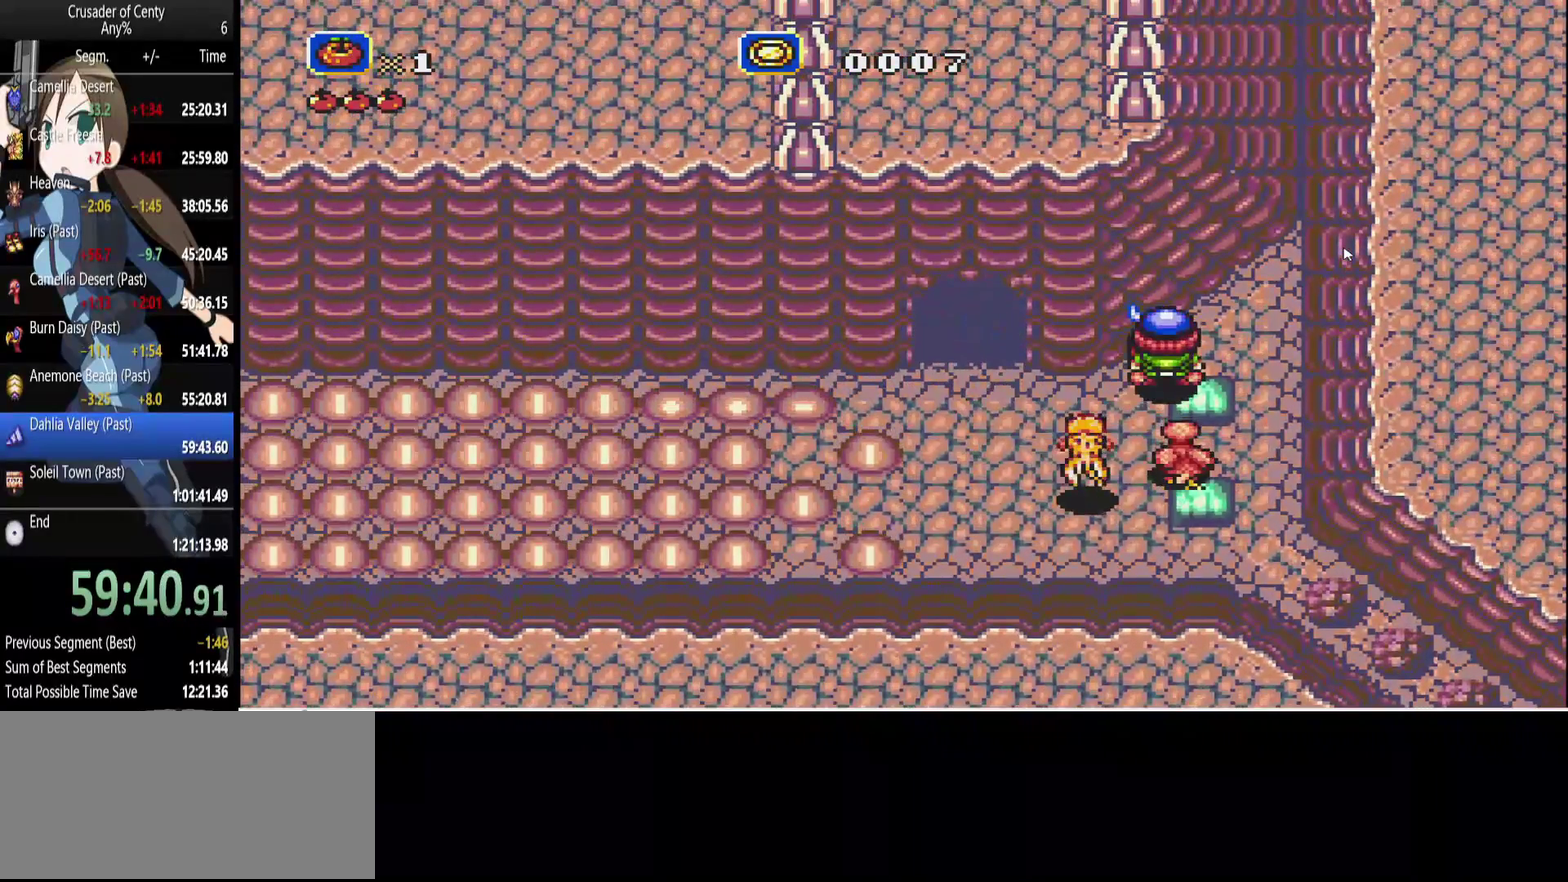
{"buttons": [], "events": [[100, "DPAD_DOWN", "up"], [333, "DPAD_LEFT", "down"], [383, "DPAD_LEFT", "up"]]}
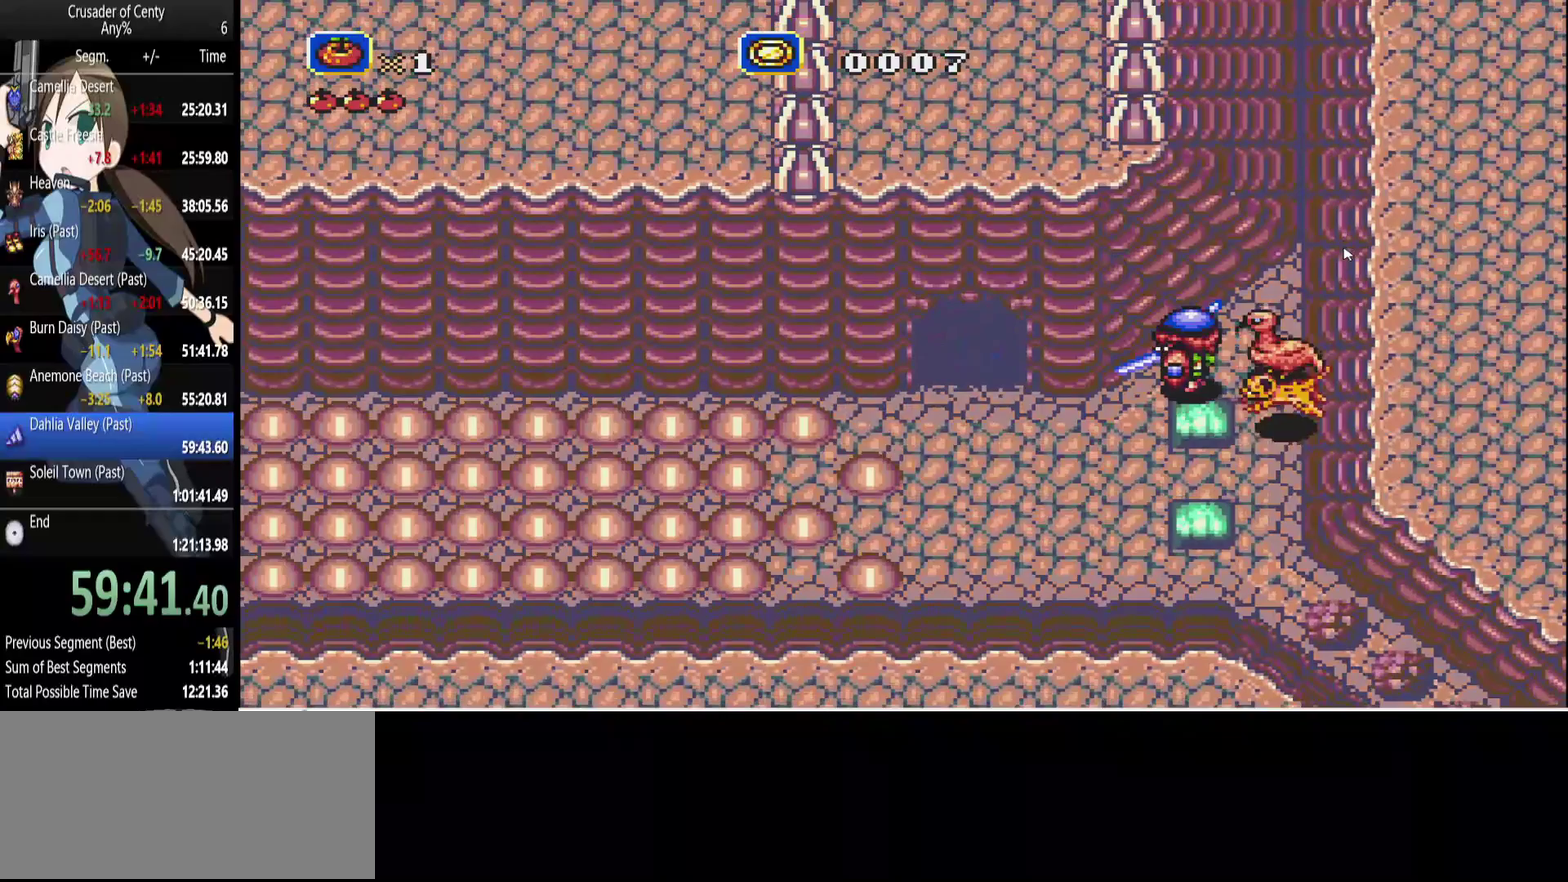
{"buttons": ["DPAD_LEFT"], "events": [[150, "DPAD_LEFT", "down"], [250, "DPAD_LEFT", "up"], [483, "DPAD_LEFT", "down"]]}
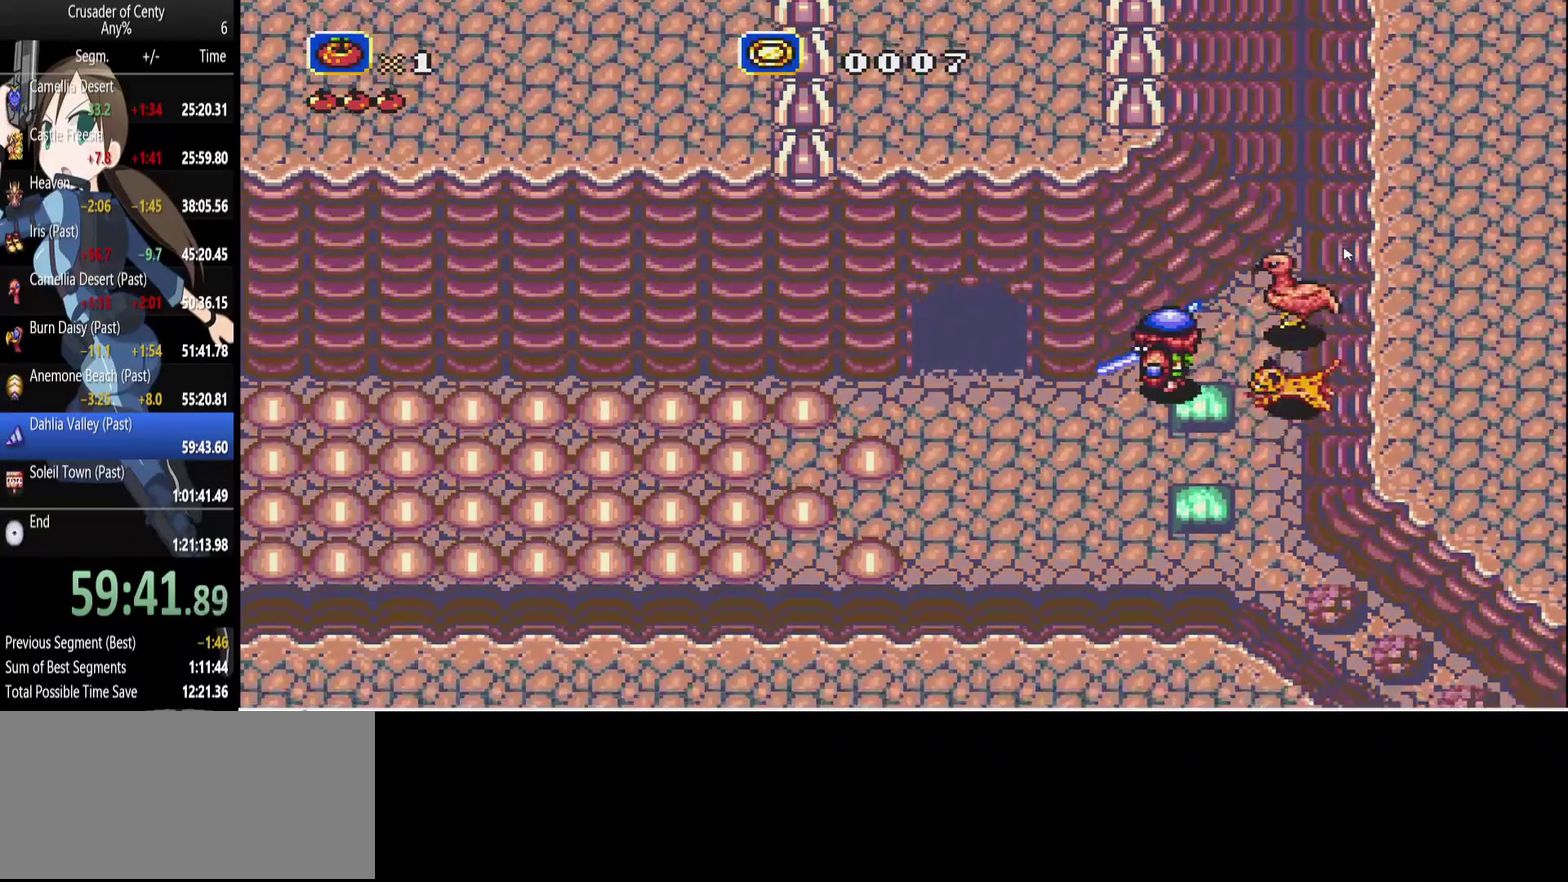
{"buttons": ["DPAD_LEFT"], "events": [[83, "DPAD_LEFT", "up"], [117, "DPAD_DOWN", "down"], [217, "DPAD_DOWN", "up"], [450, "DPAD_LEFT", "down"]]}
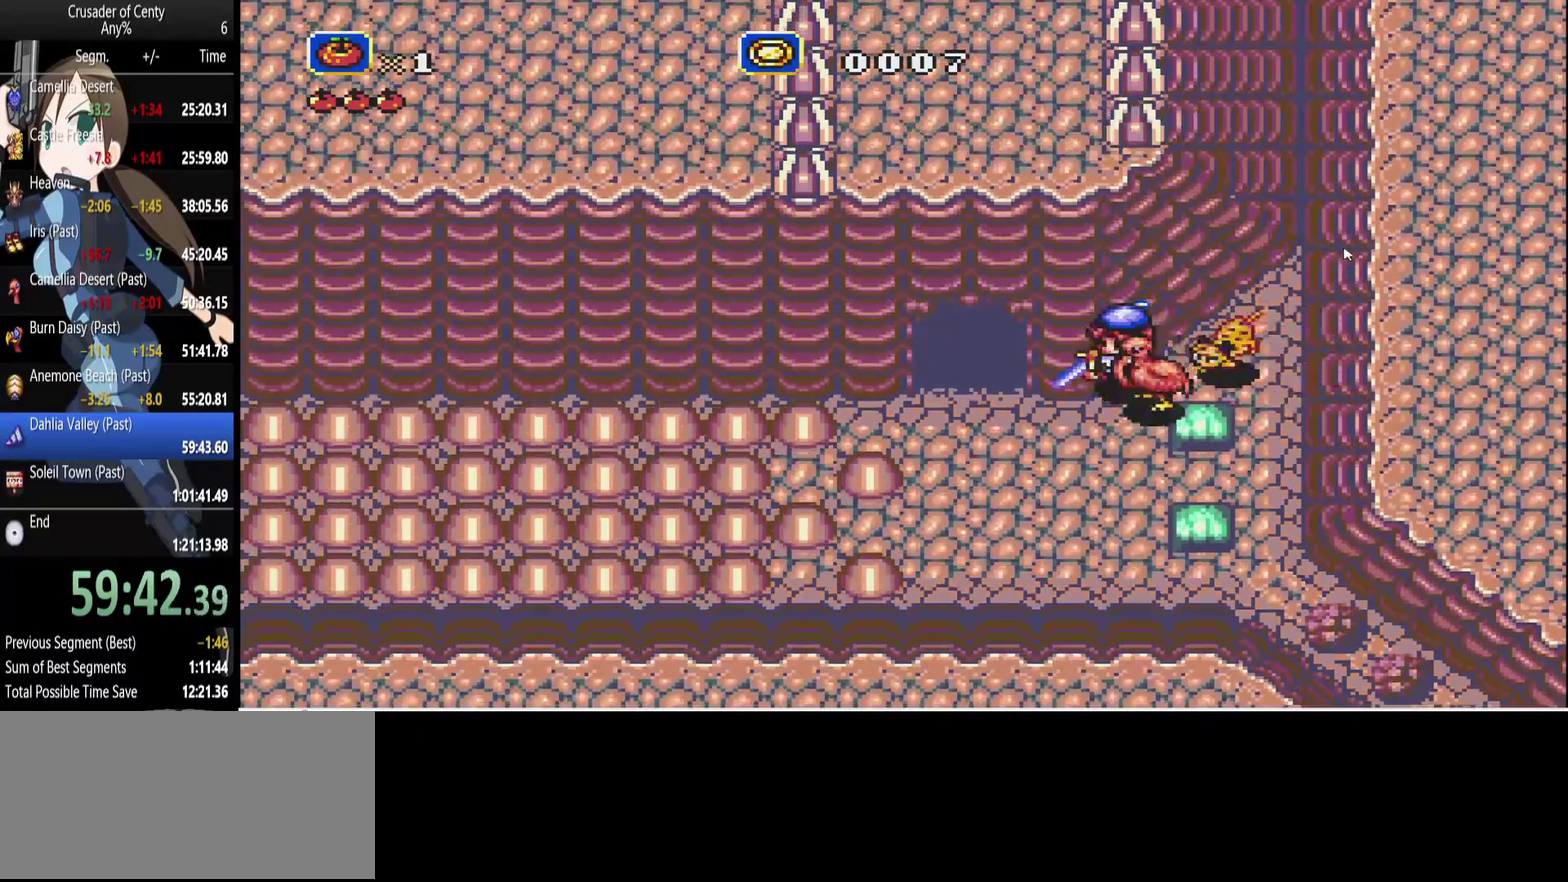
{"buttons": ["DPAD_UP"], "events": [[50, "DPAD_LEFT", "up"], [367, "DPAD_UP", "down"]]}
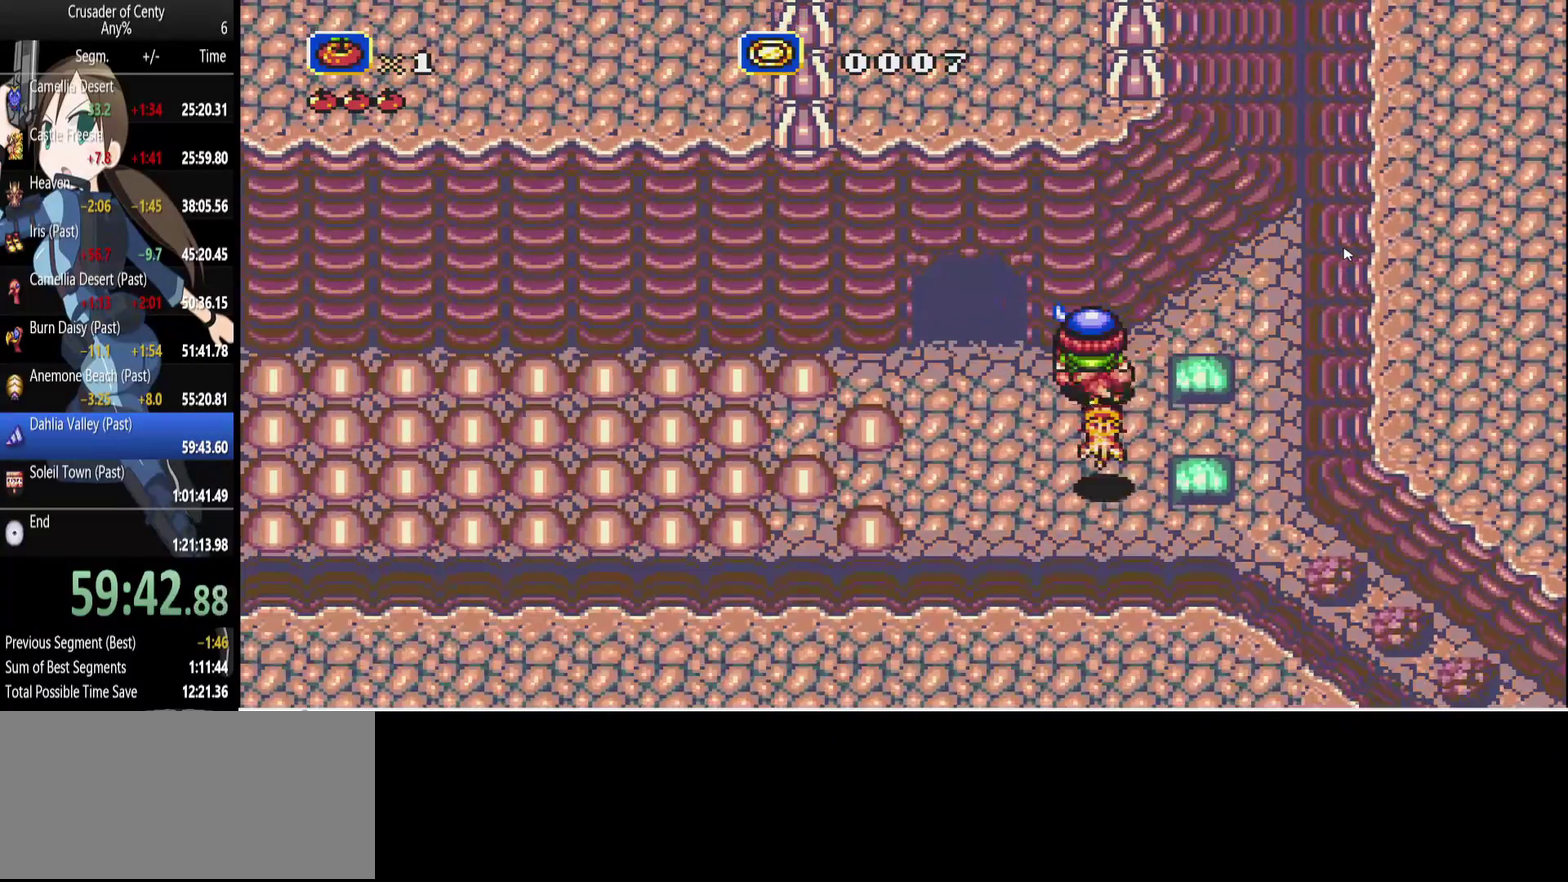
{"buttons": [], "events": [[67, "DPAD_UP", "up"], [300, "DPAD_RIGHT", "down"], [433, "DPAD_RIGHT", "up"]]}
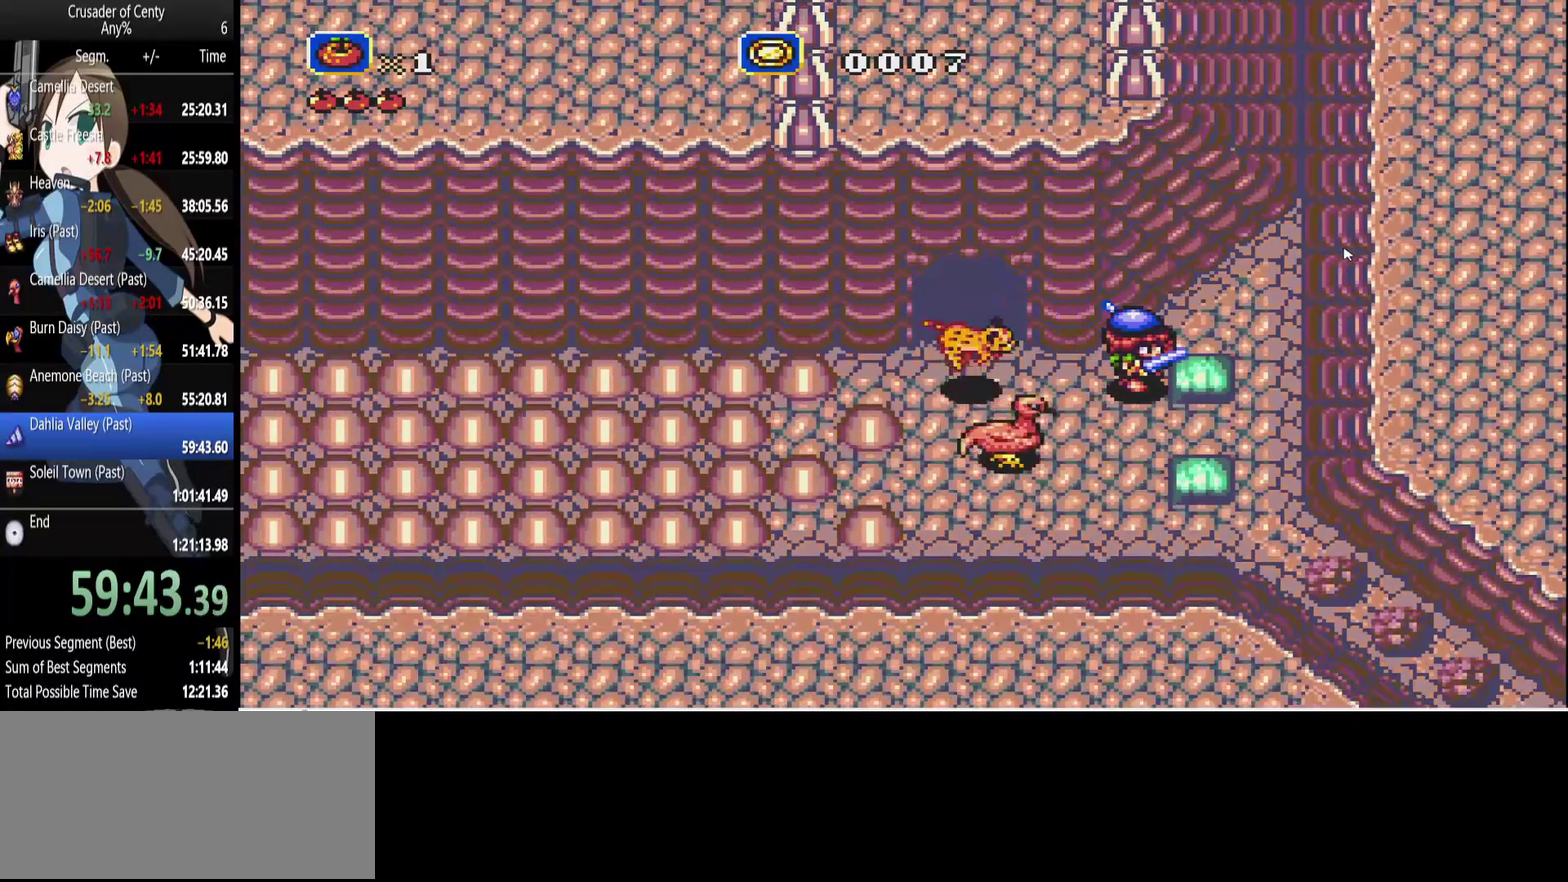
{"buttons": [], "events": [[317, "DPAD_UP", "down"], [450, "DPAD_UP", "up"]]}
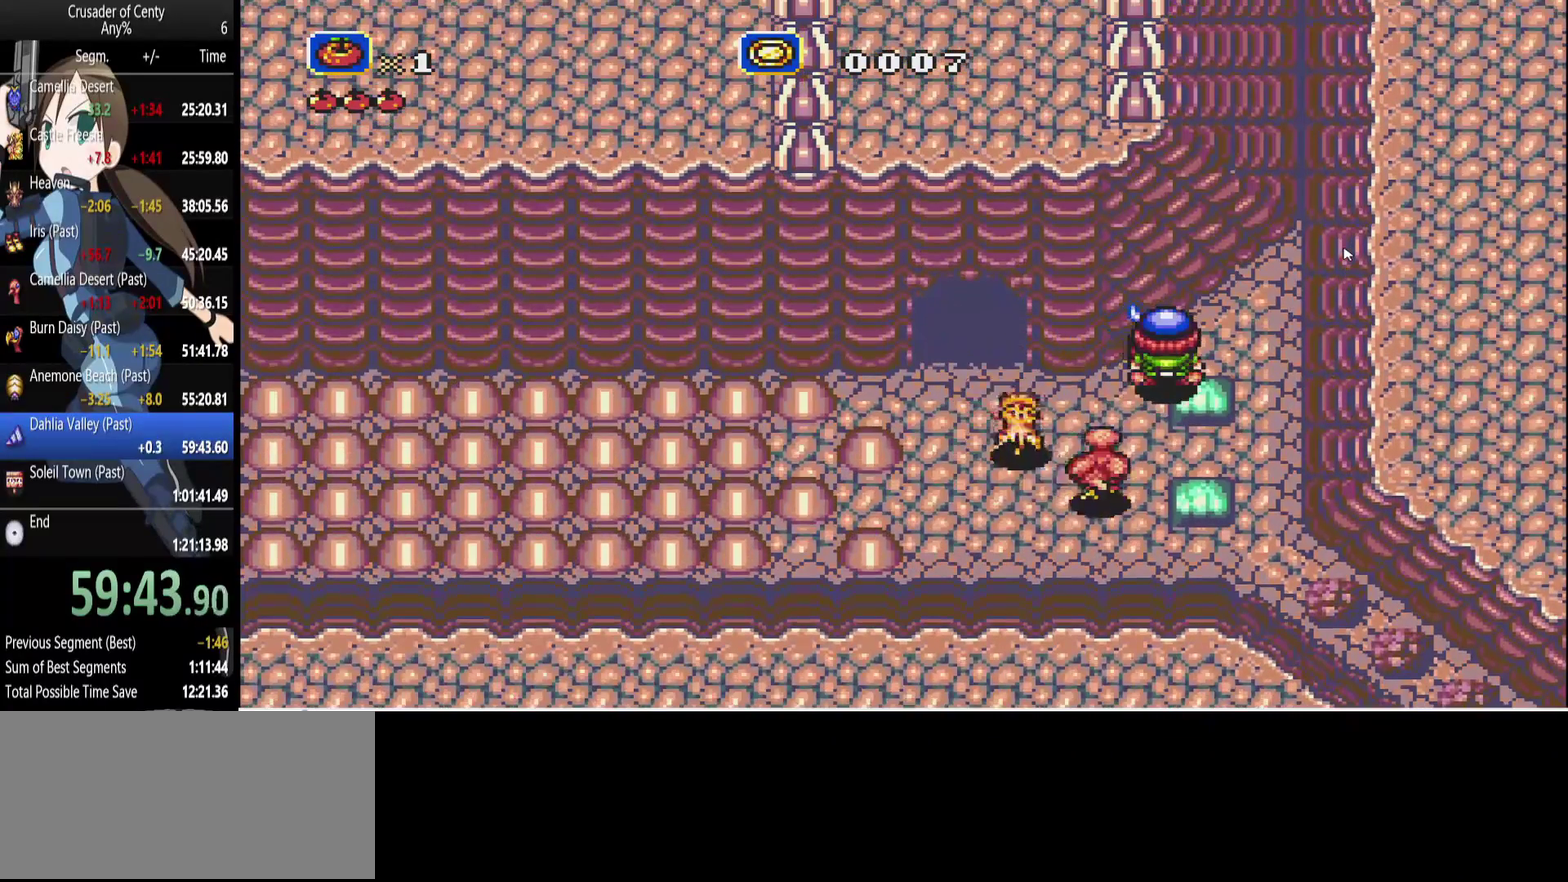
{"buttons": [], "events": [[183, "DPAD_DOWN", "down"], [233, "DPAD_DOWN", "up"]]}
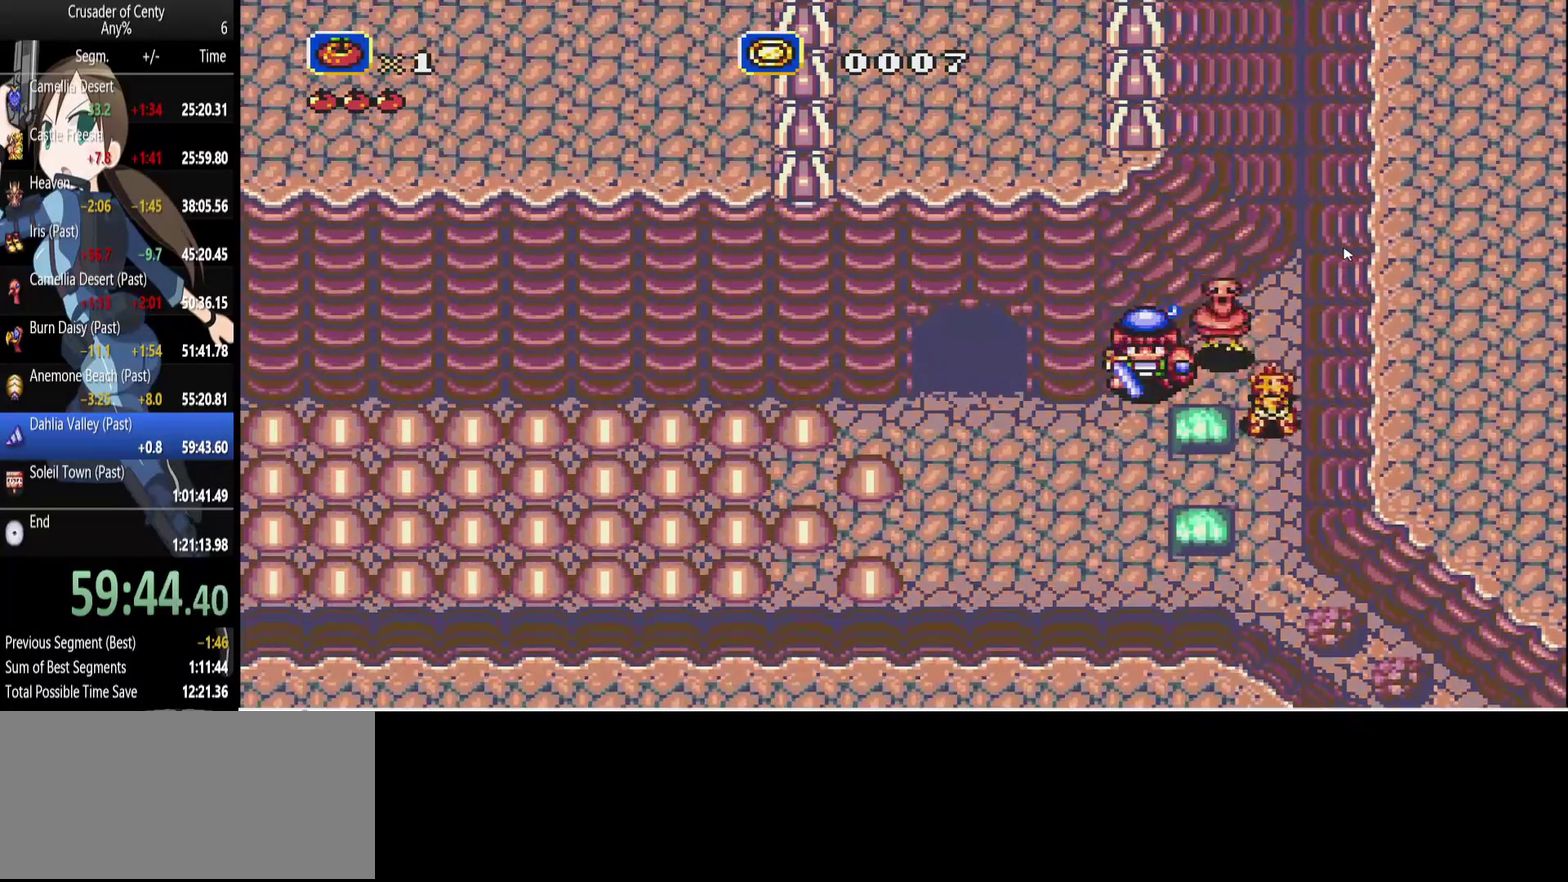
{"buttons": [], "events": [[17, "DPAD_LEFT", "down"], [100, "DPAD_LEFT", "up"]]}
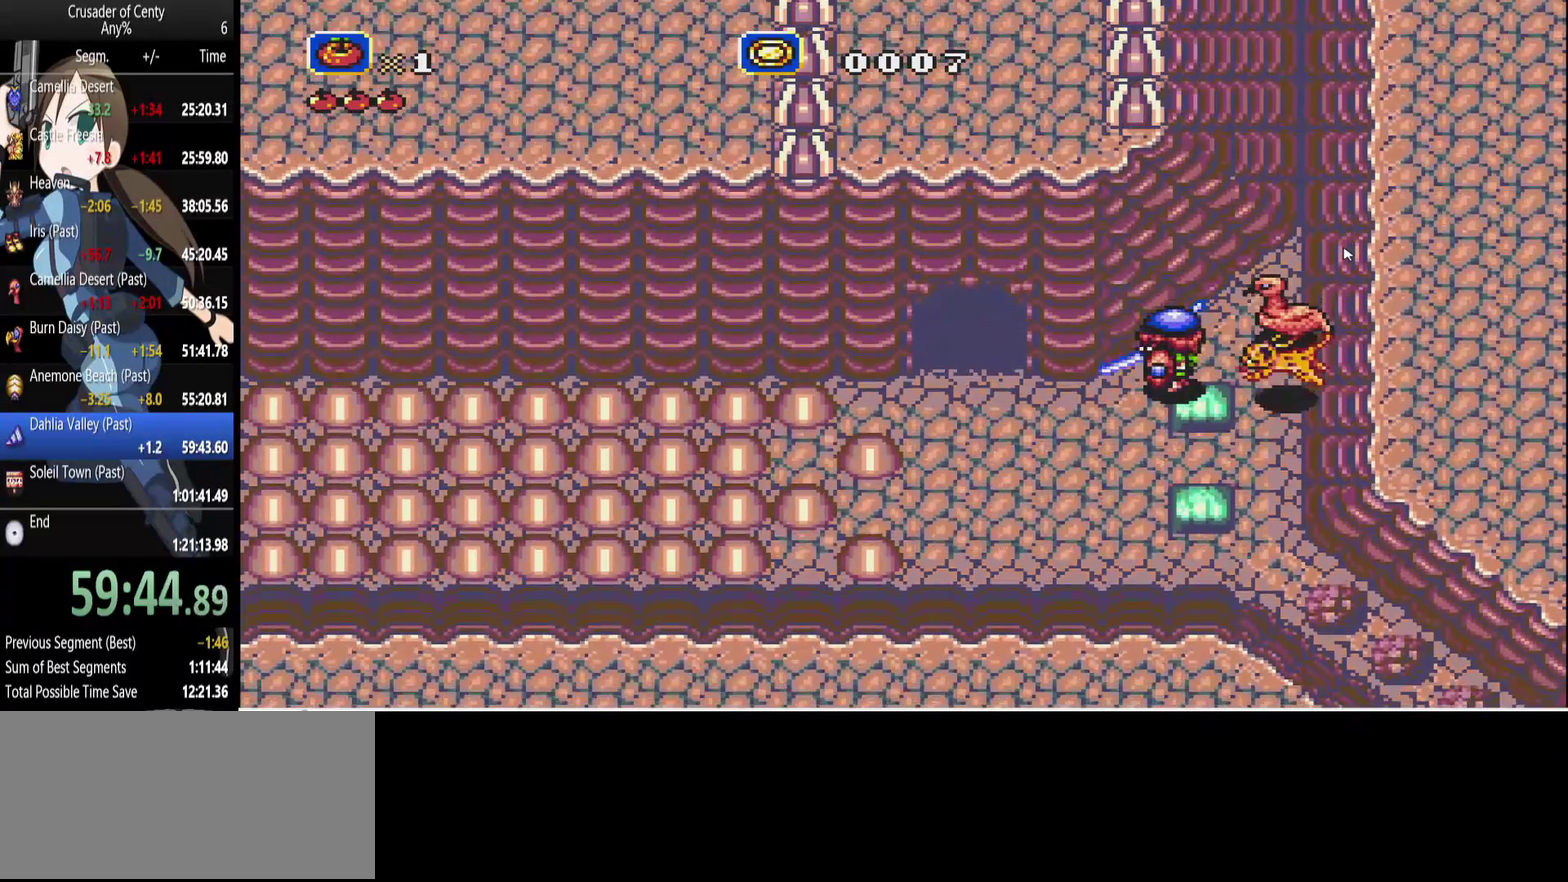
{"buttons": [], "events": [[67, "DPAD_LEFT", "down"], [133, "DPAD_LEFT", "up"], [267, "DPAD_DOWN", "down"], [350, "DPAD_DOWN", "up"]]}
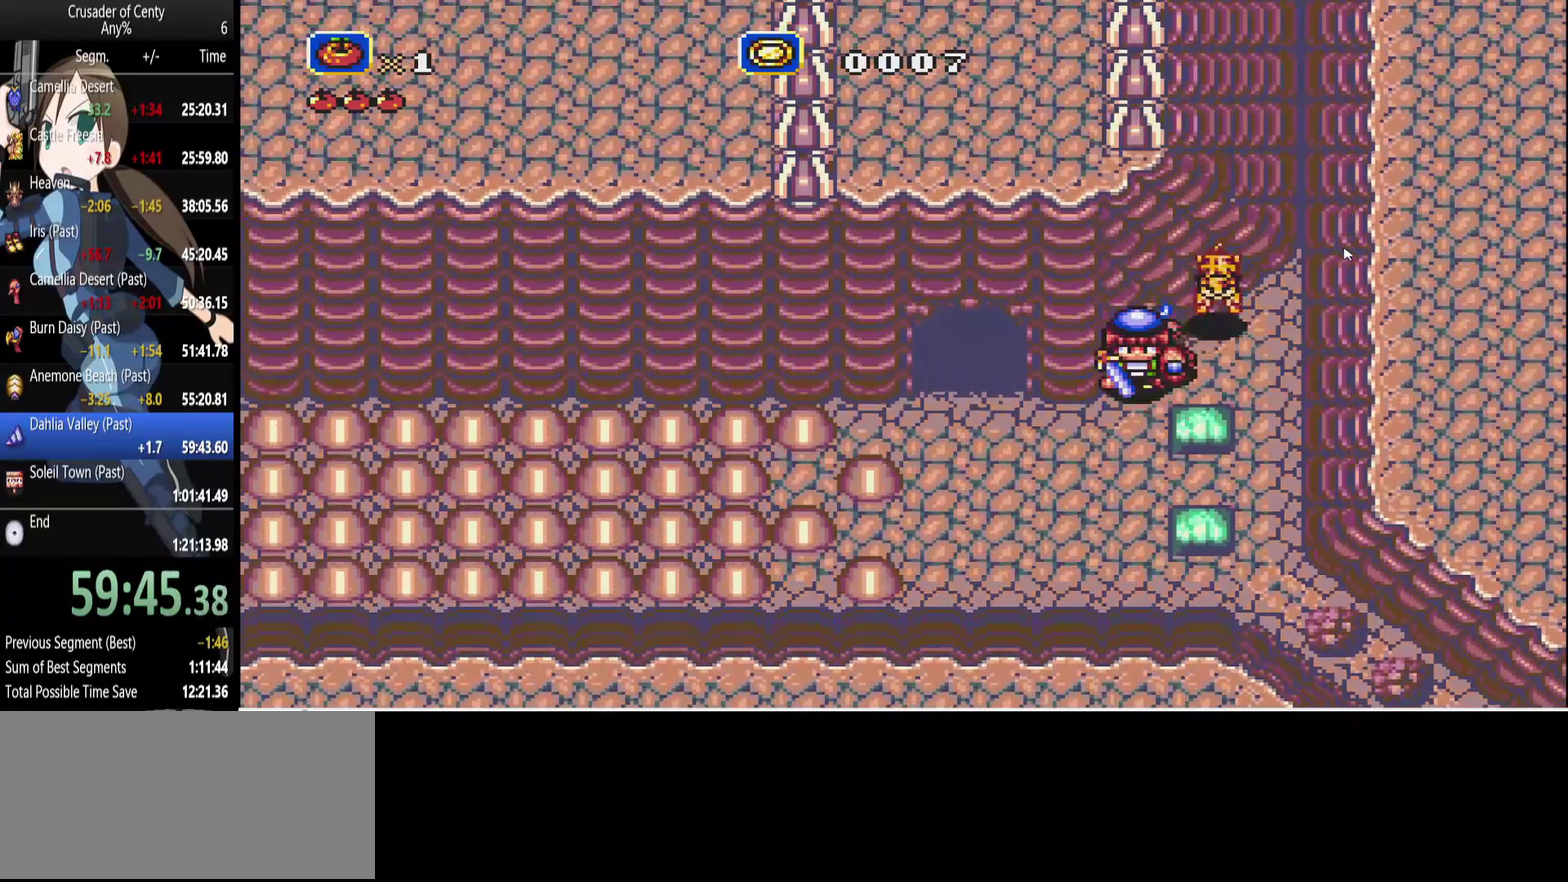
{"buttons": [], "events": [[233, "DPAD_LEFT", "down"], [333, "DPAD_LEFT", "up"]]}
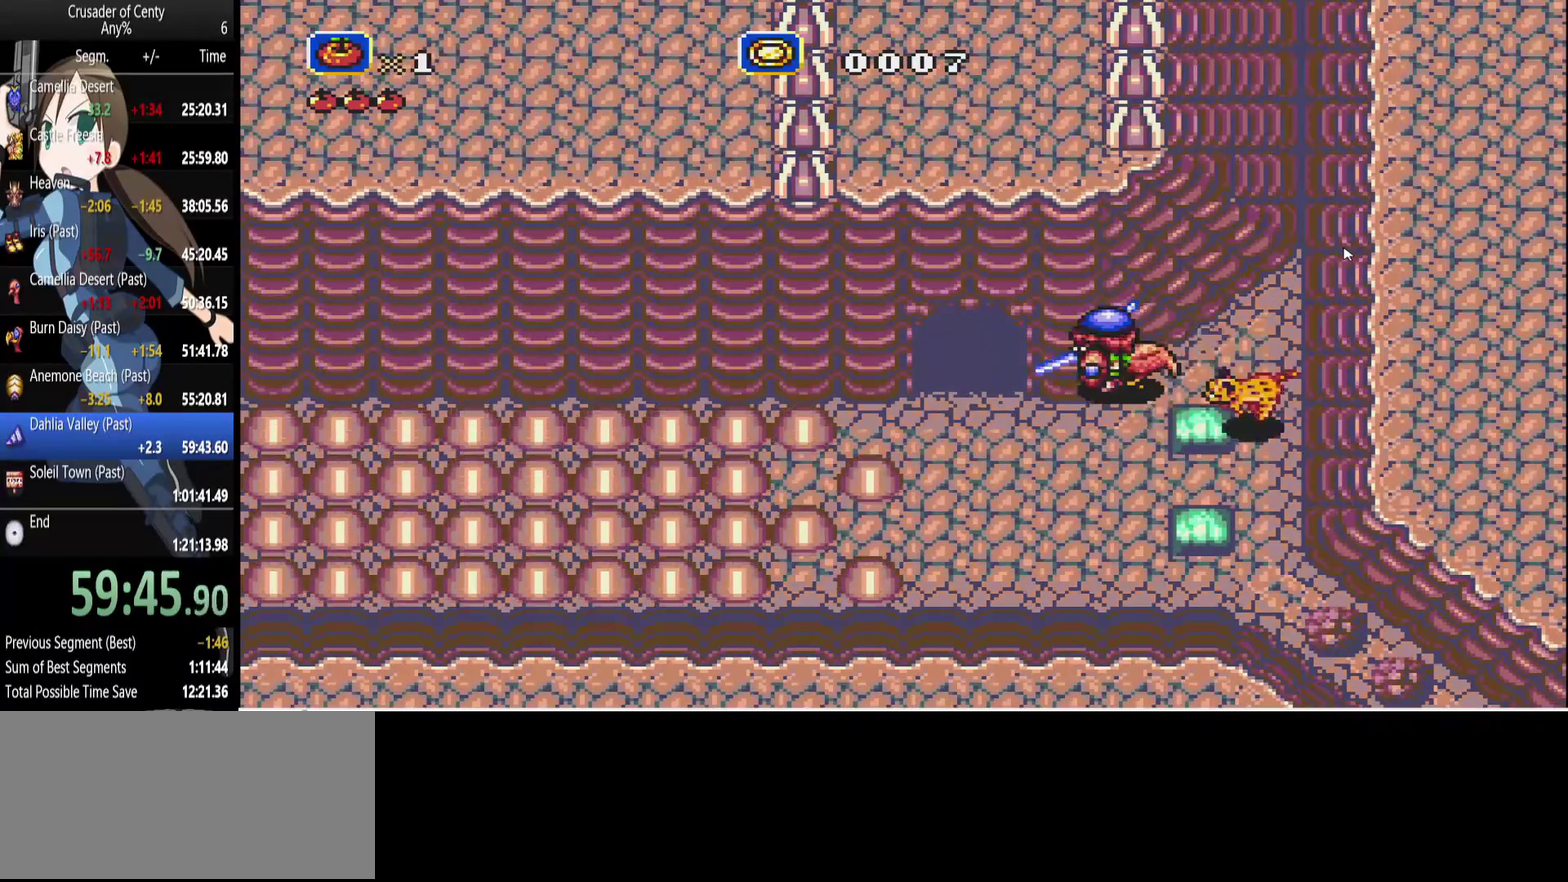
{"buttons": [], "events": [[100, "DPAD_UP", "down"], [300, "DPAD_UP", "up"]]}
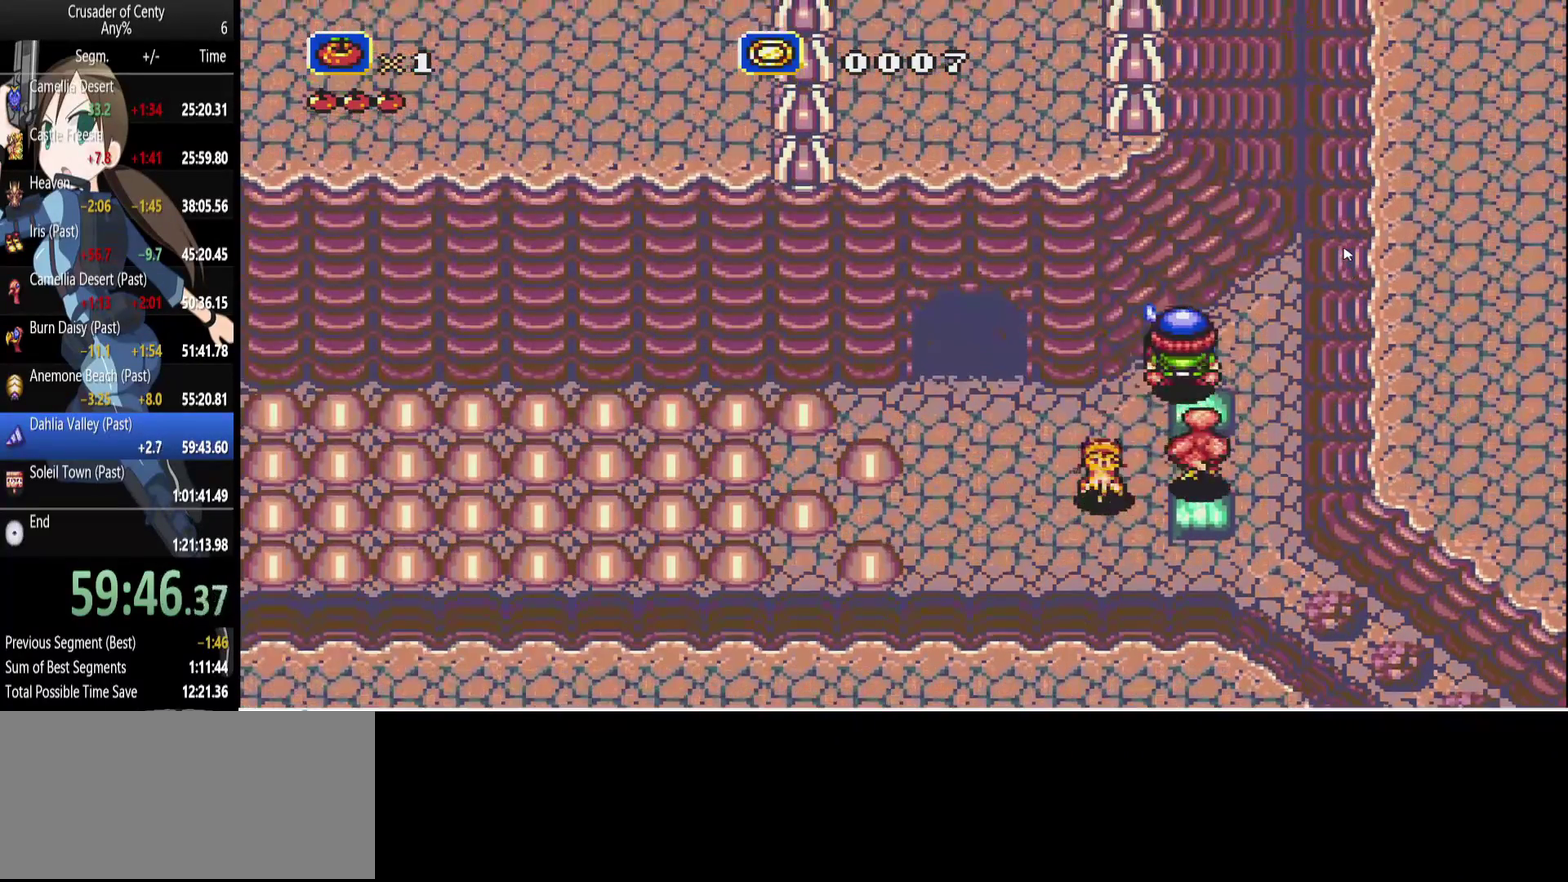
{"buttons": [], "events": [[167, "DPAD_LEFT", "down"], [217, "DPAD_LEFT", "up"], [400, "DPAD_DOWN", "down"], [500, "DPAD_DOWN", "up"]]}
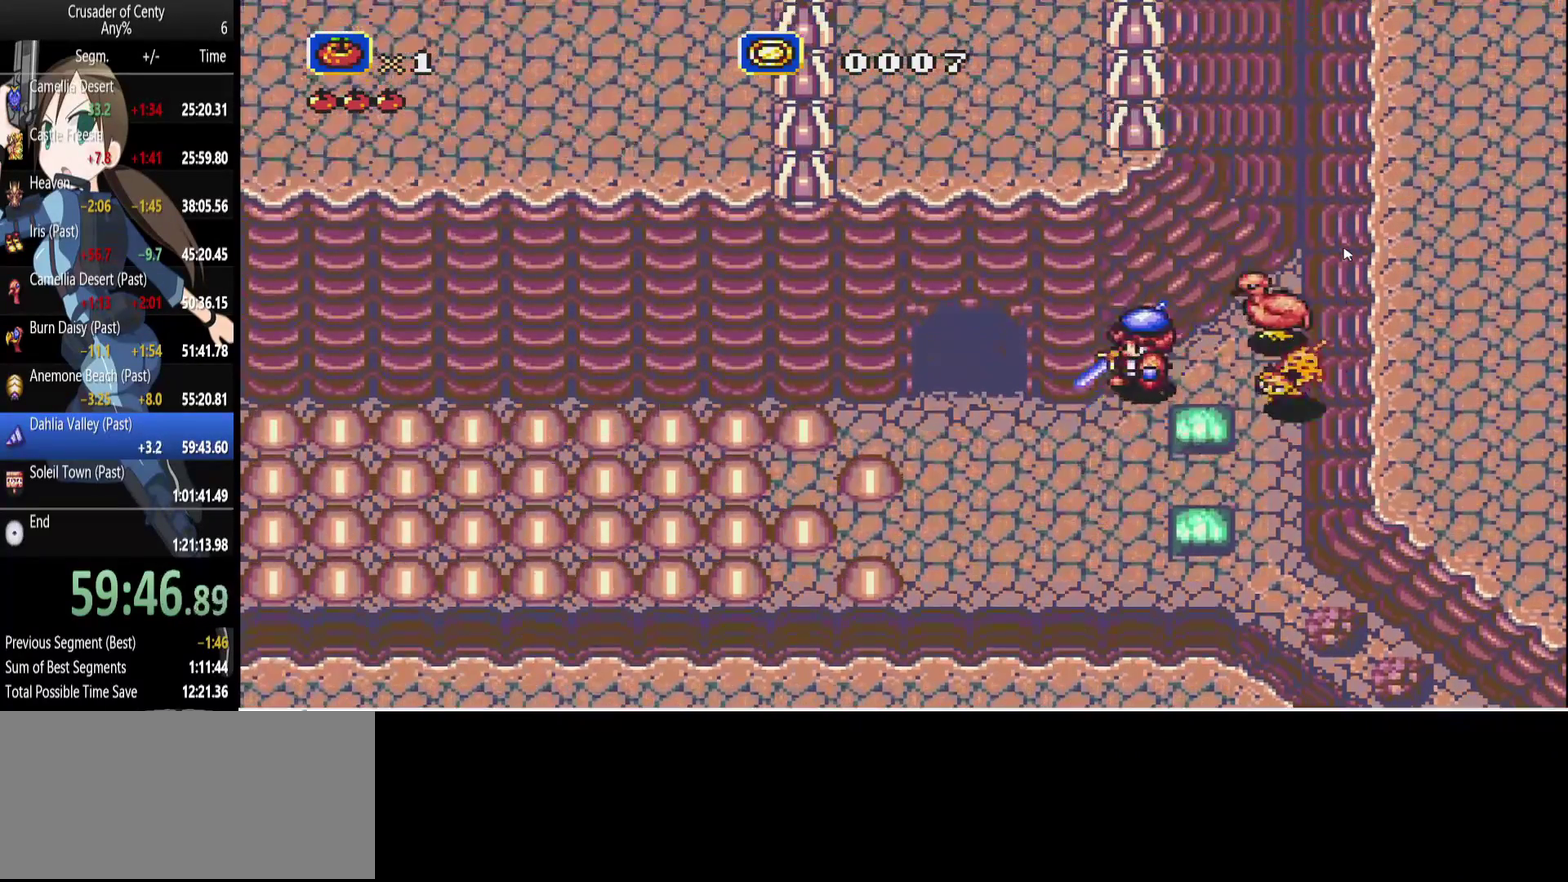
{"buttons": [], "events": [[233, "DPAD_LEFT", "down"], [283, "DPAD_LEFT", "up"]]}
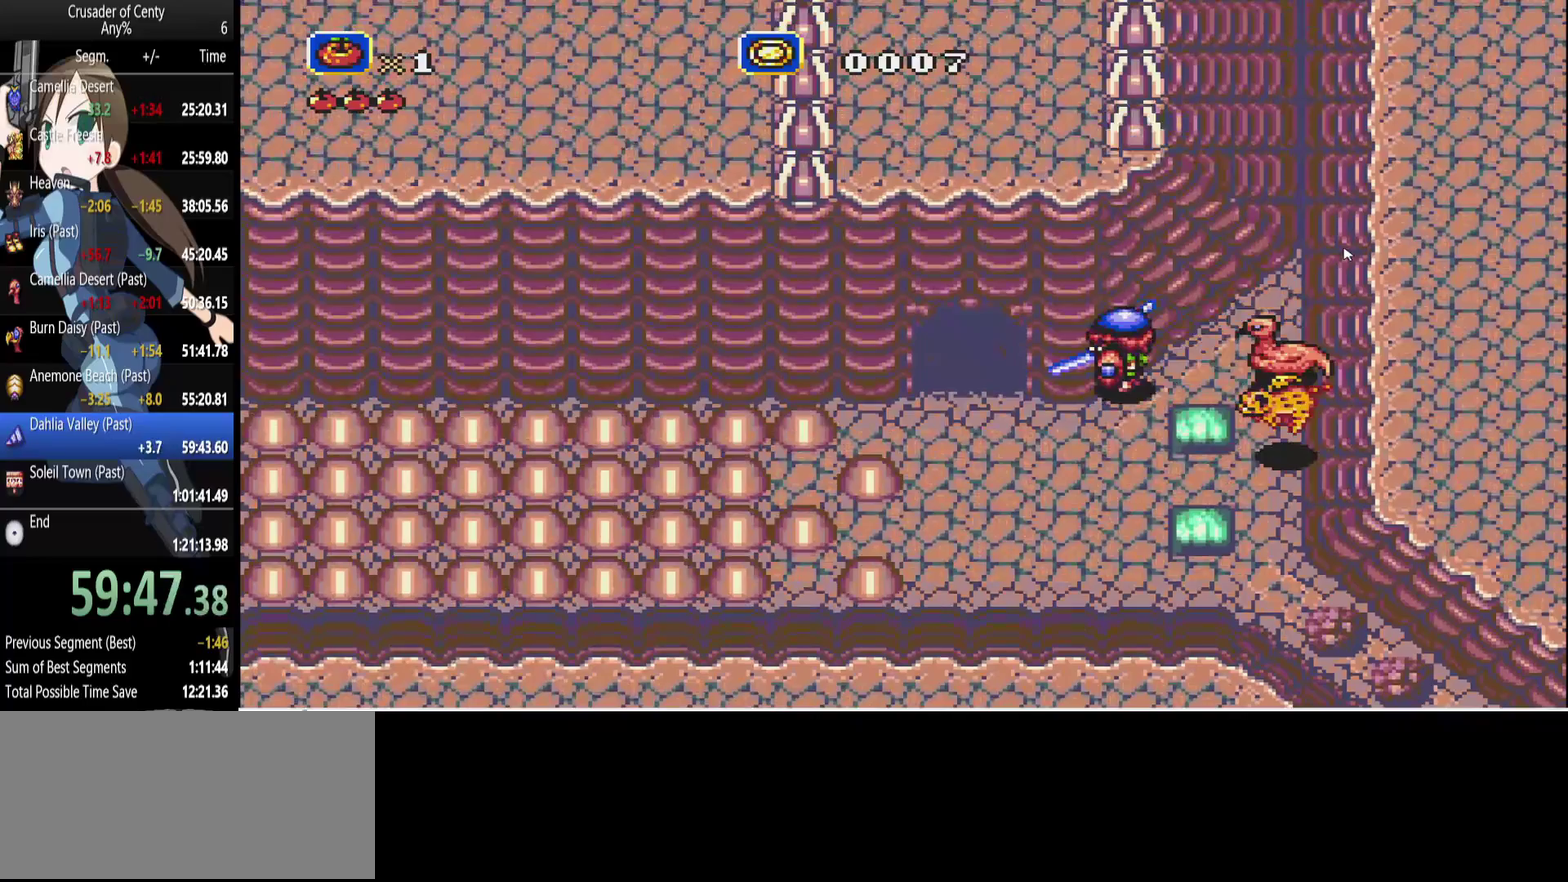
{"buttons": [], "events": [[200, "DPAD_UP", "down"], [250, "DPAD_UP", "up"]]}
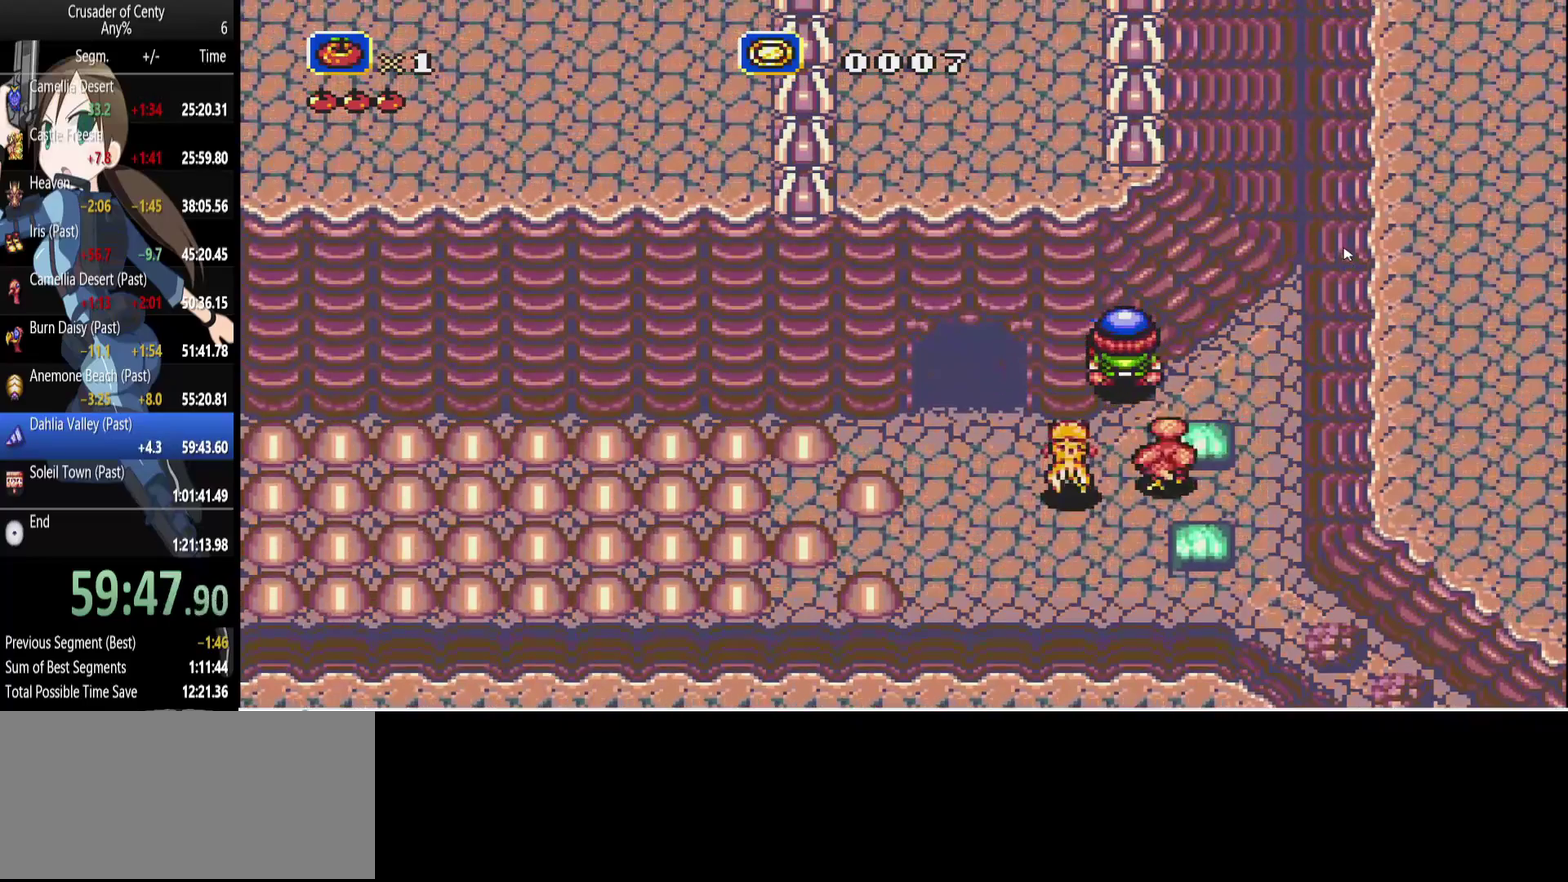
{"buttons": ["DPAD_UP", "DPAD_RIGHT"], "events": [[117, "DPAD_UP", "down"], [267, "DPAD_UP", "up"], [400, "DPAD_RIGHT", "down"], [450, "DPAD_UP", "down"]]}
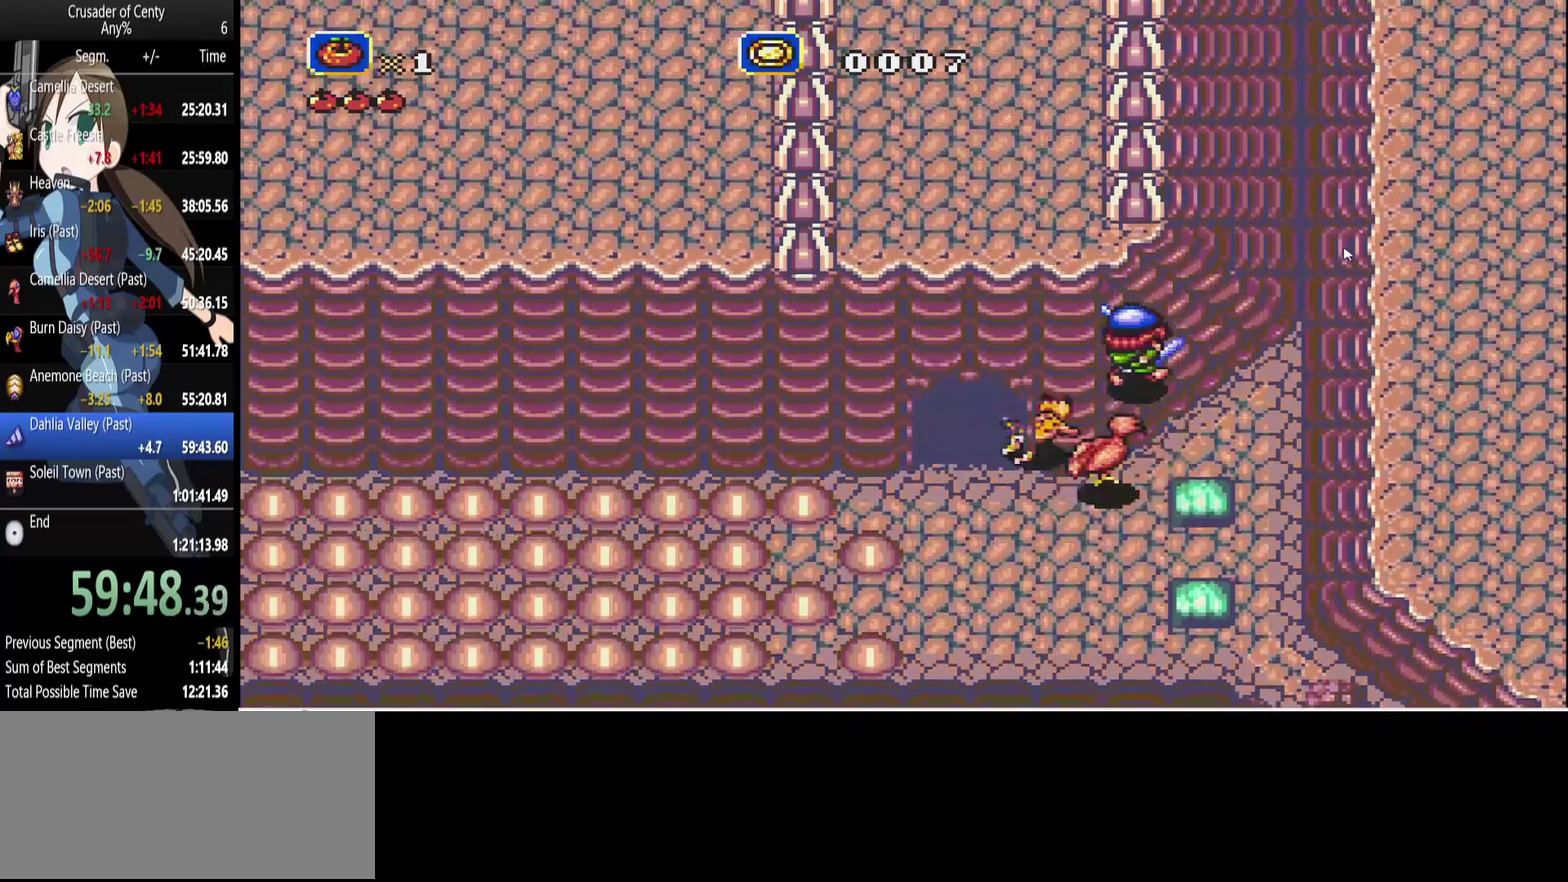
{"buttons": [], "events": [[133, "DPAD_RIGHT", "up"], [233, "DPAD_UP", "up"], [333, "DPAD_RIGHT", "down"], [417, "DPAD_RIGHT", "up"]]}
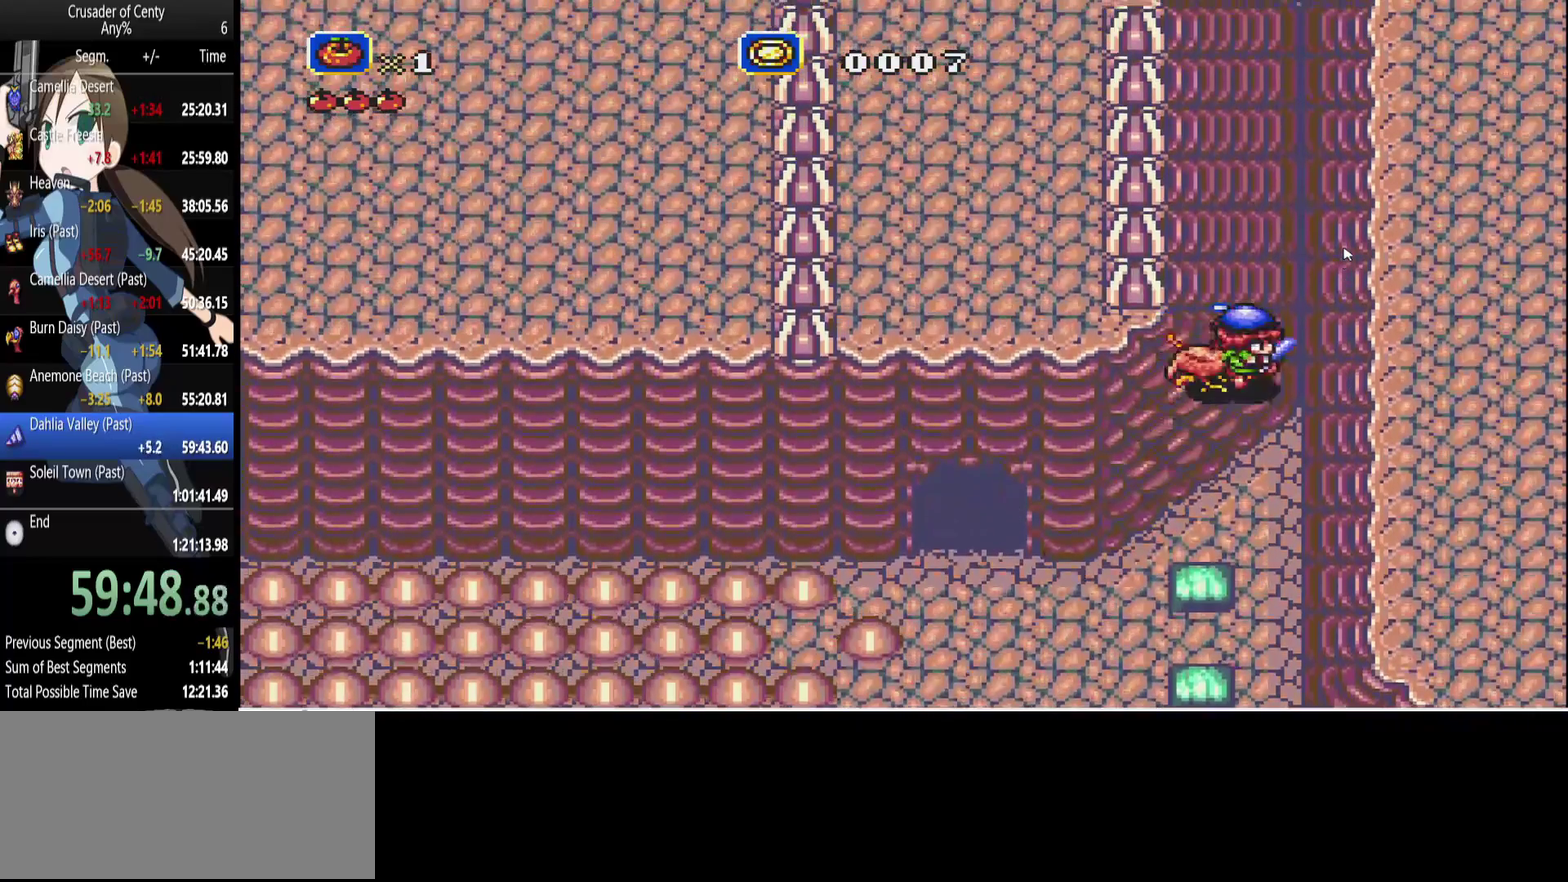
{"buttons": ["DPAD_RIGHT"], "events": [[117, "DPAD_RIGHT", "down"], [200, "DPAD_RIGHT", "up"], [483, "DPAD_RIGHT", "down"]]}
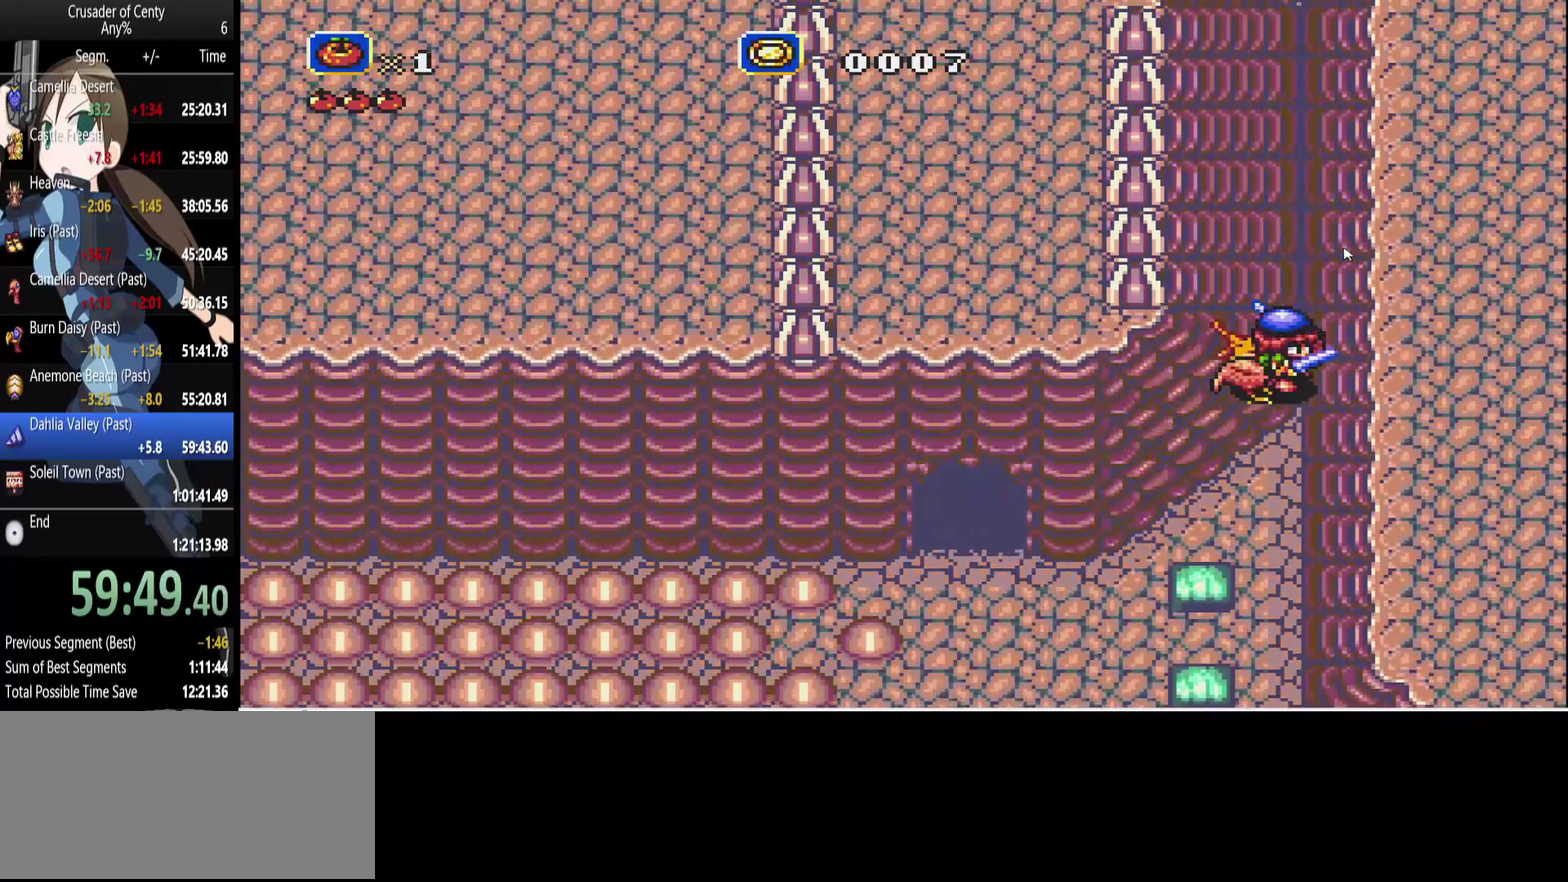
{"buttons": [], "events": [[83, "DPAD_RIGHT", "up"]]}
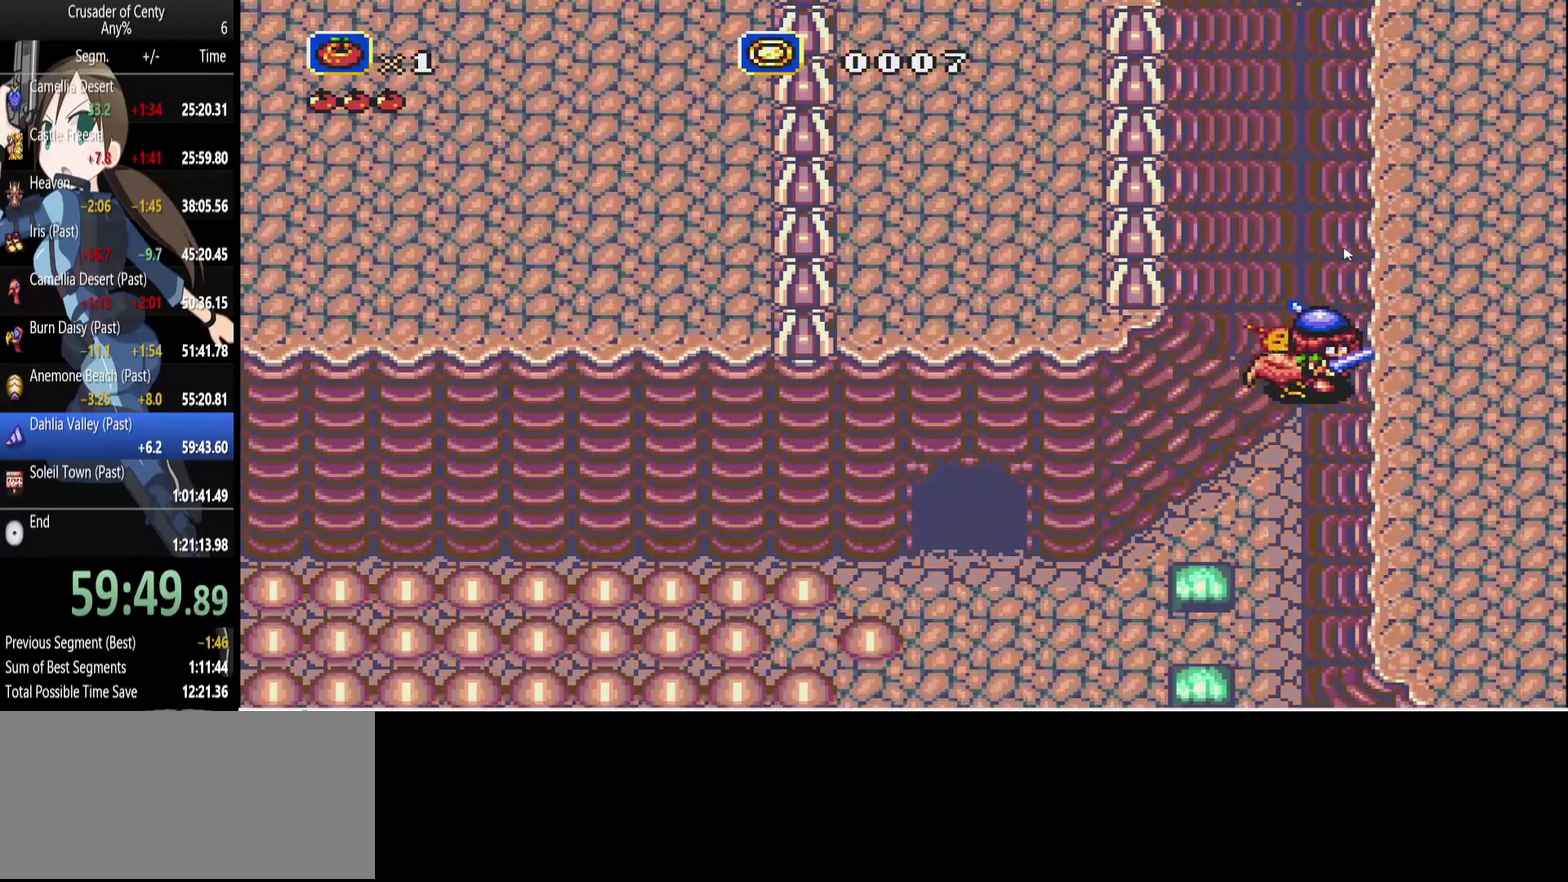
{"buttons": [], "events": [[367, "DPAD_RIGHT", "down"], [417, "DPAD_RIGHT", "up"]]}
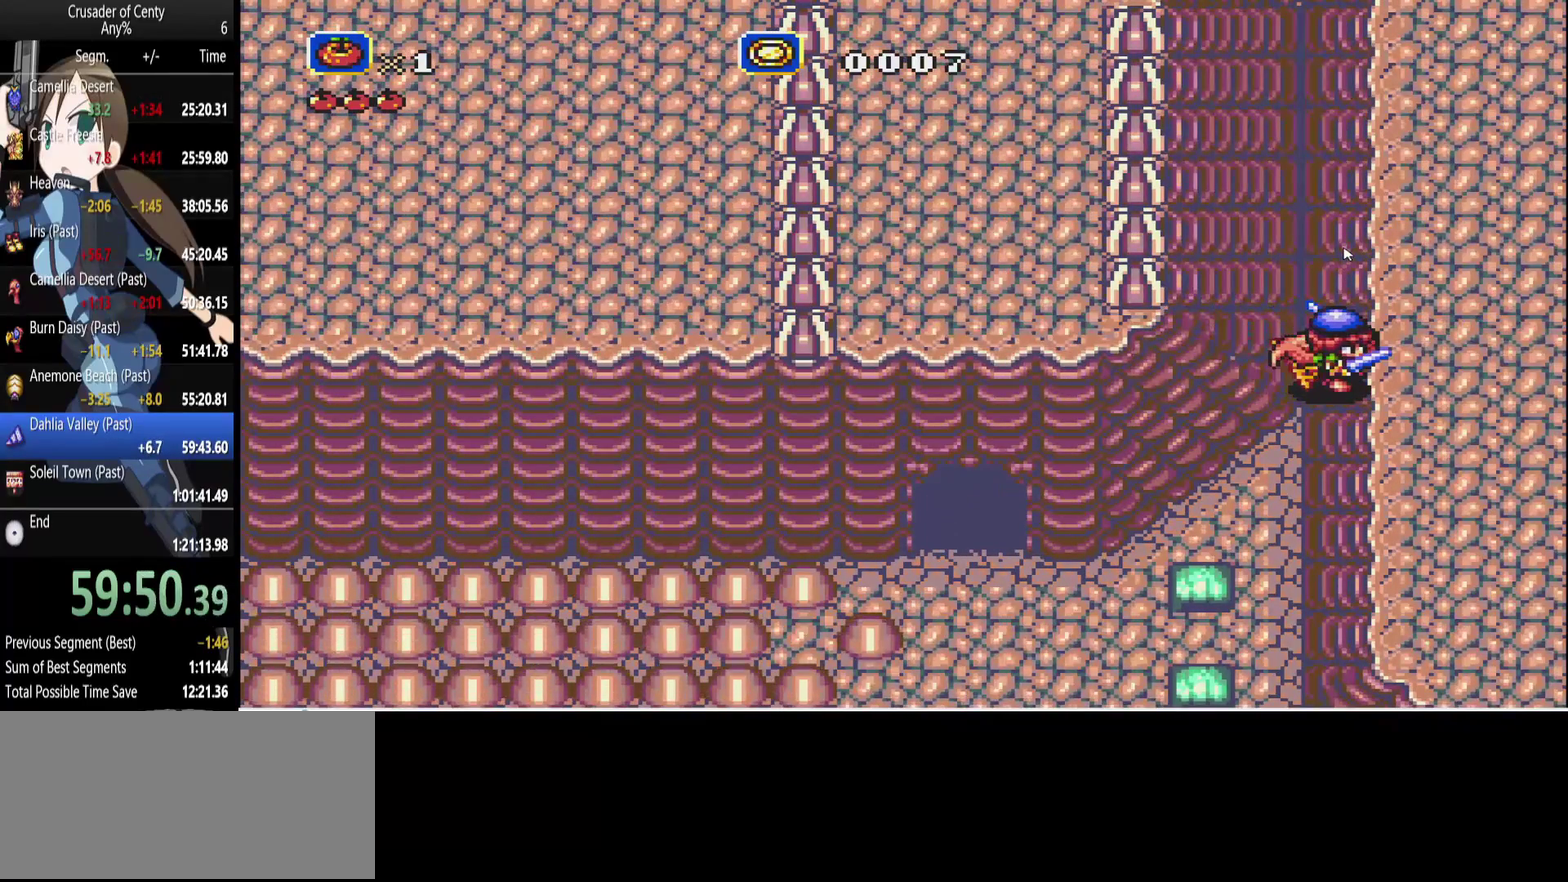
{"buttons": ["DPAD_UP"], "events": [[350, "DPAD_UP", "down"]]}